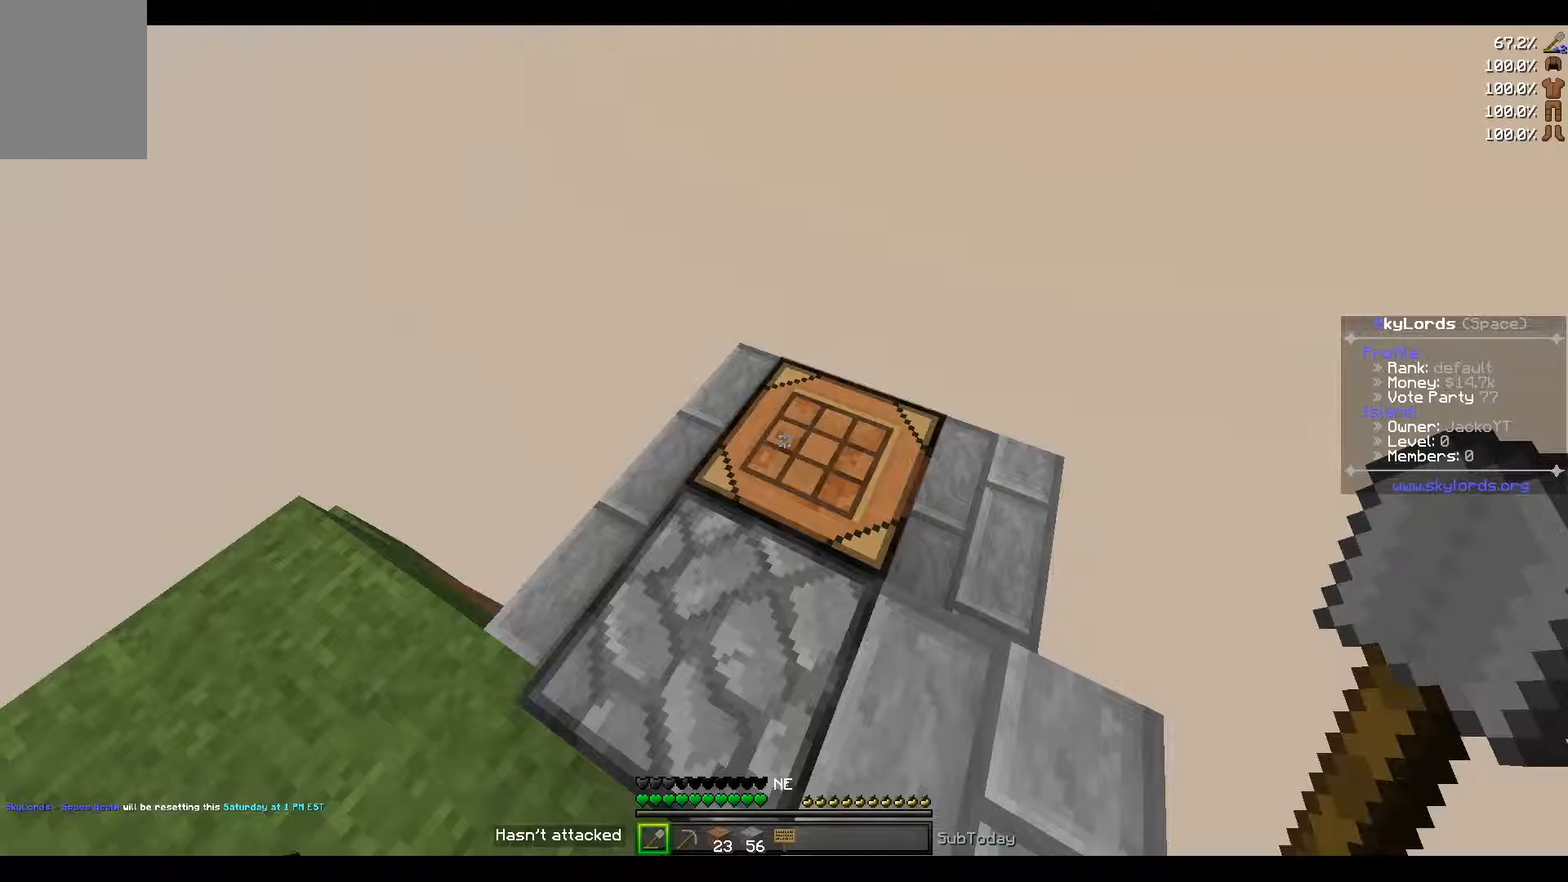
Gameplay with keyboard; each line is a JSON object with the keys held at the frame after it. "events" lists presses ("down") and releases ("up") of "a", "d", "s" and "w" between this image and that frame as [ms after this image, input, new state], when the widget could be followed in between. No other keys are recorded. Mouse input is not recorded.
{"keys": [], "events": []}
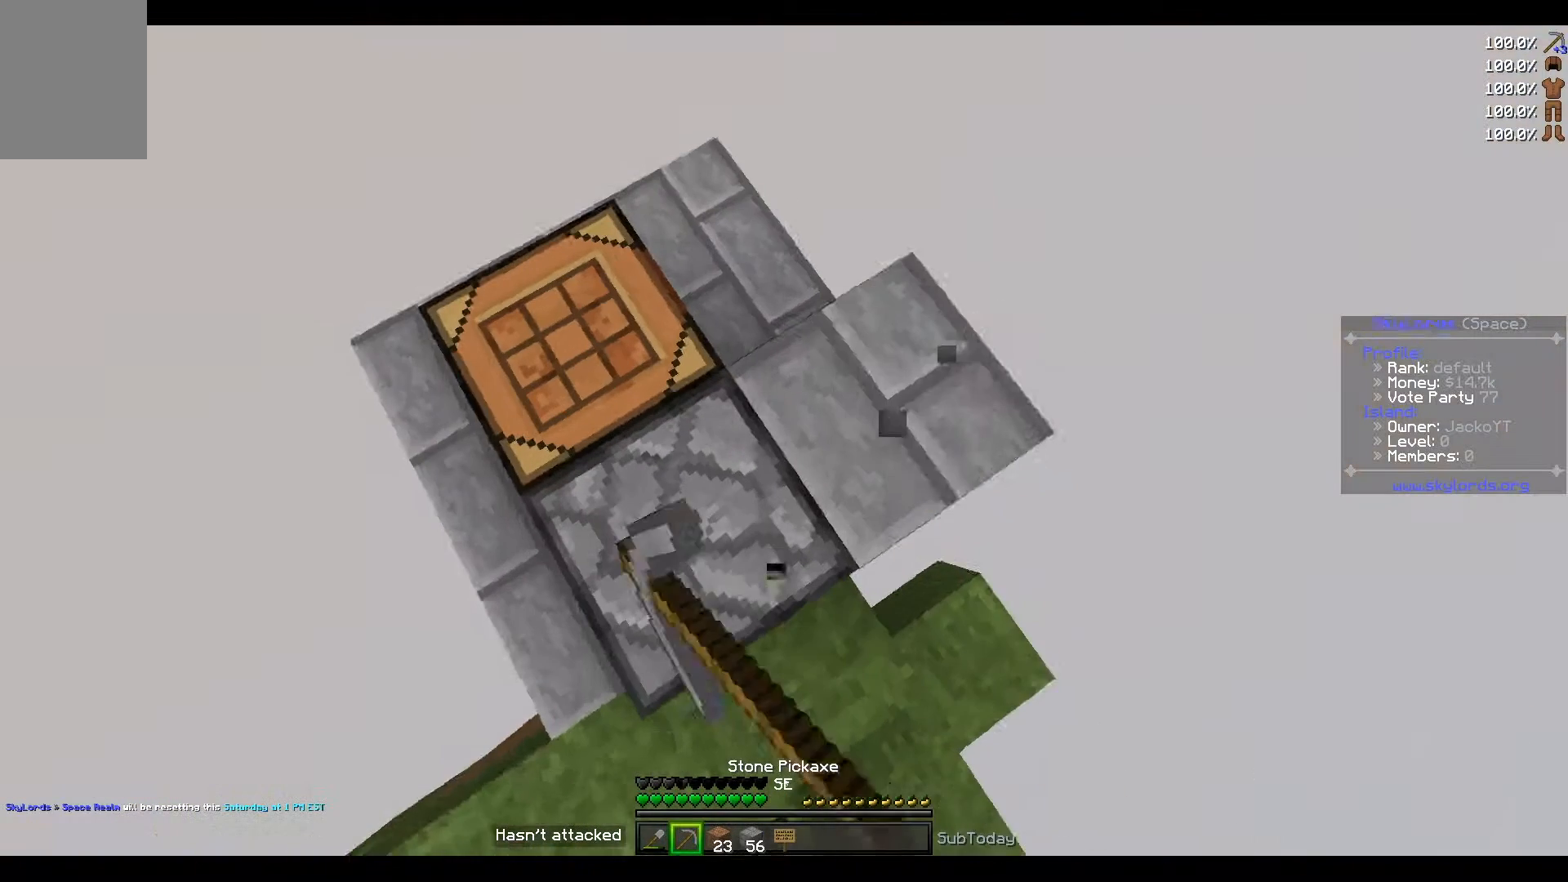
{"keys": [], "events": []}
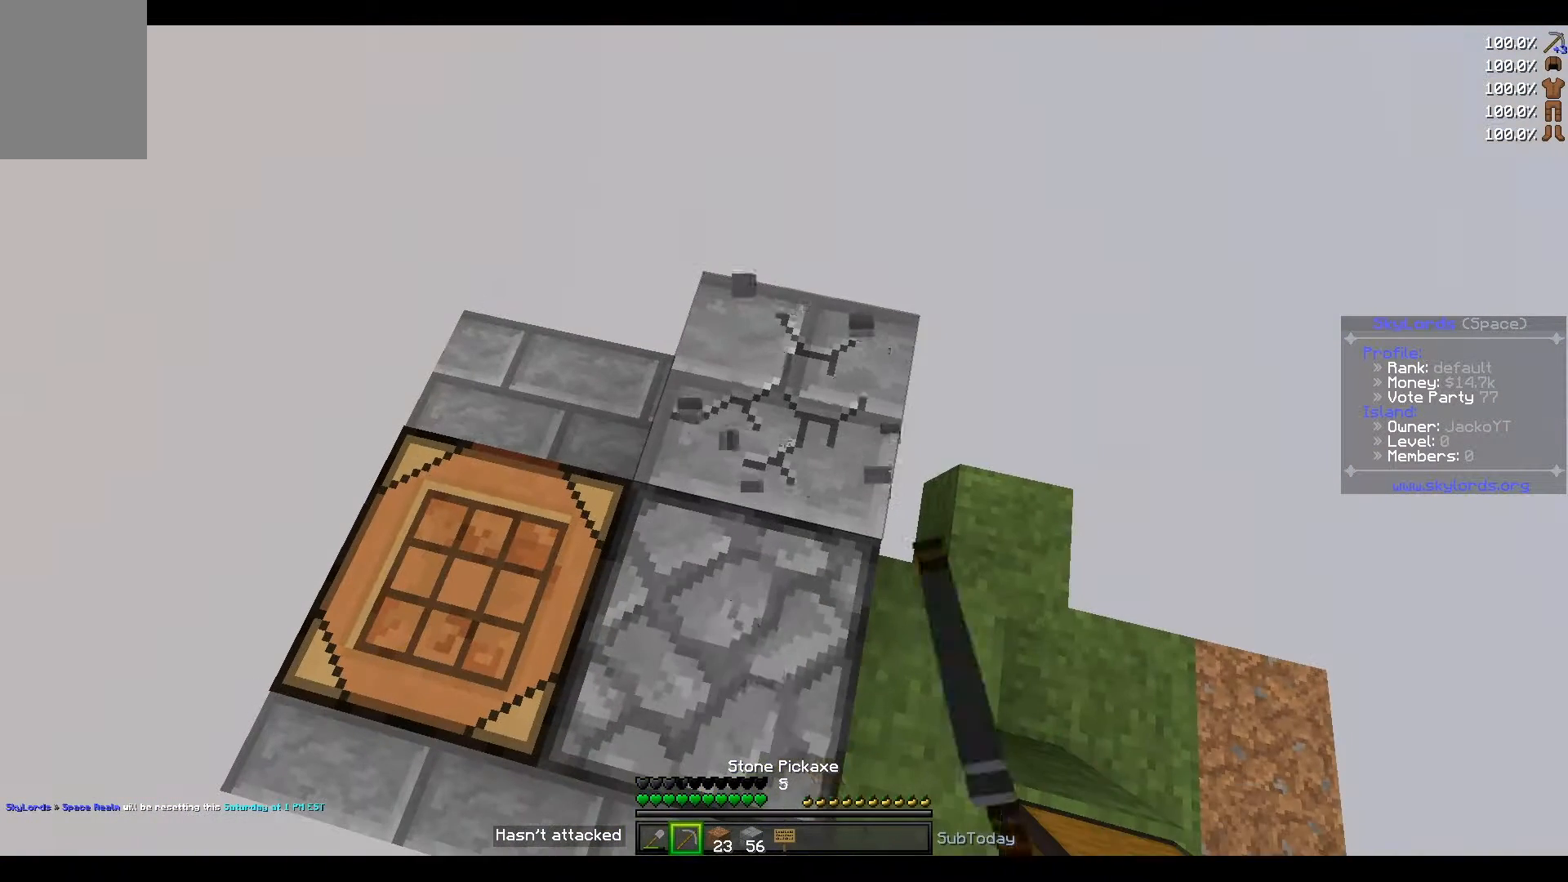
{"keys": [], "events": []}
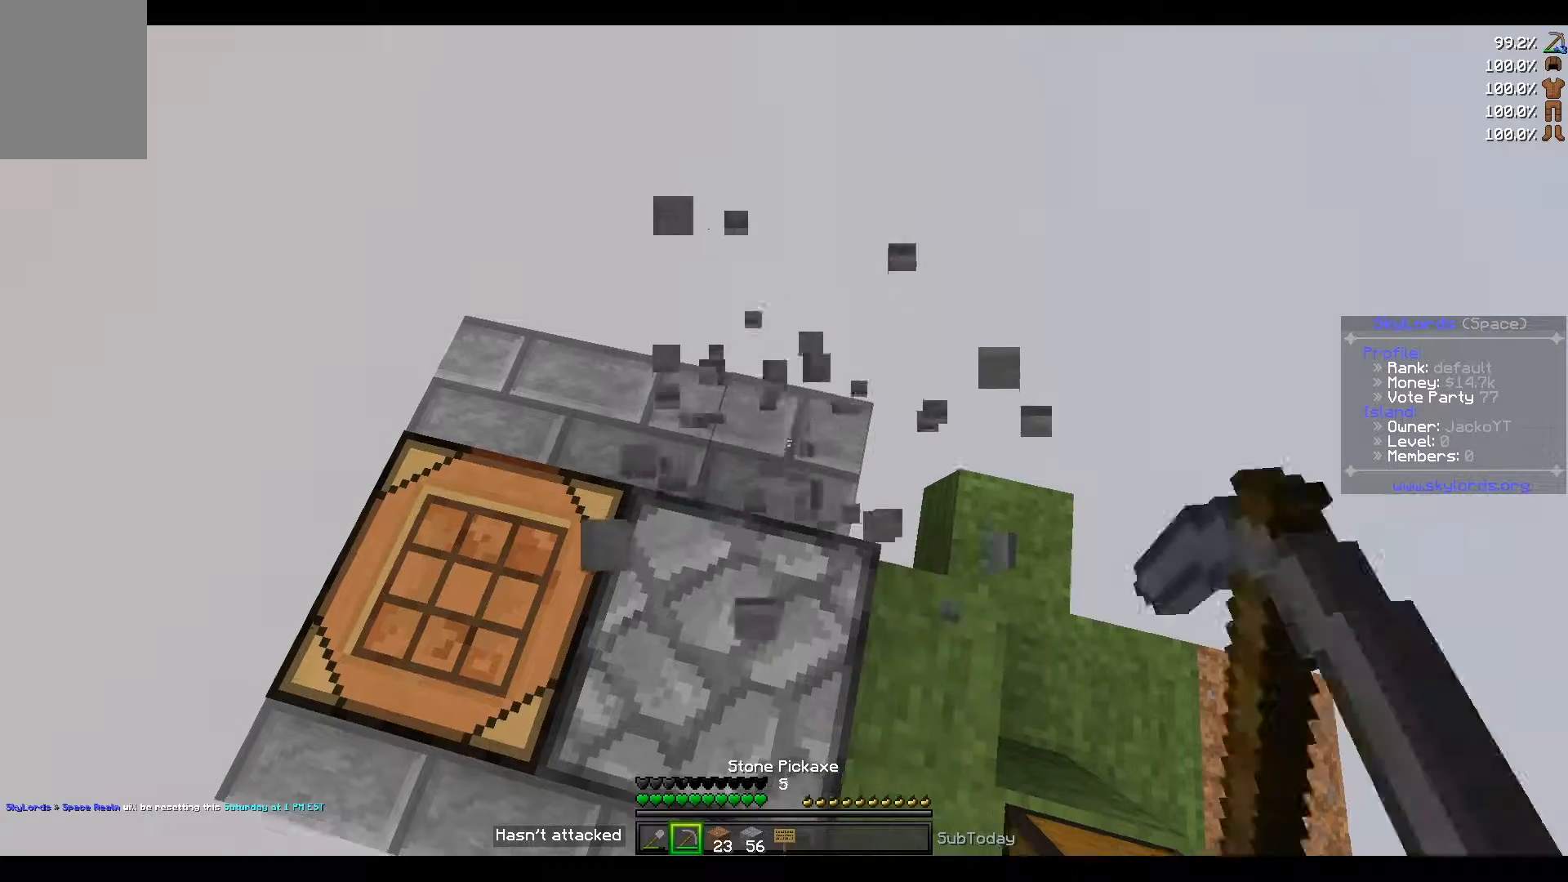
{"keys": ["w"], "events": [[367, "w", "down"]]}
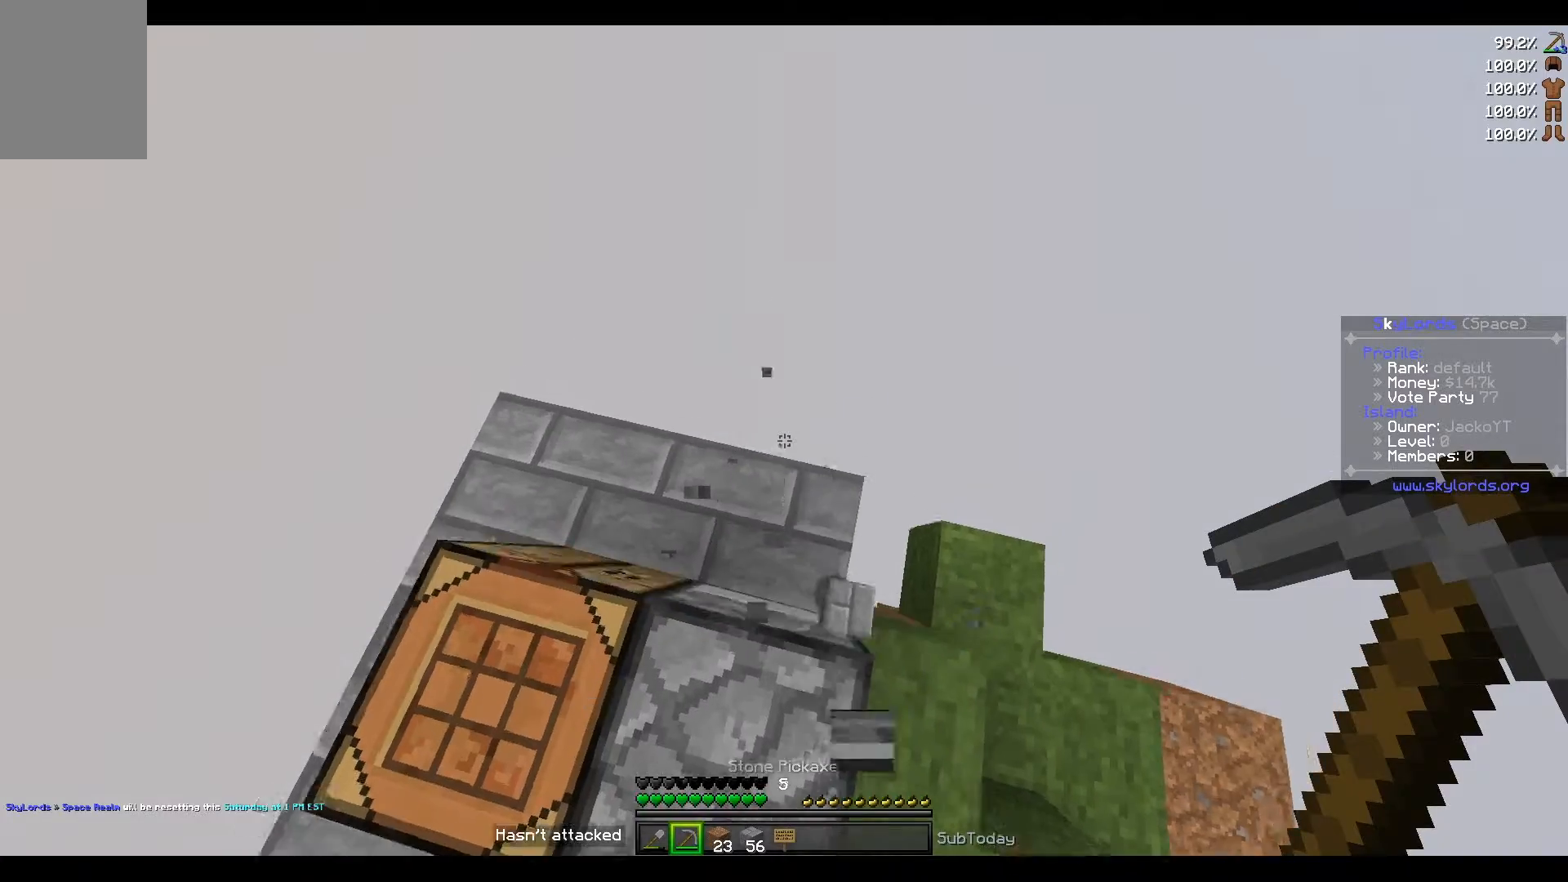
{"keys": [], "events": [[33, "w", "up"]]}
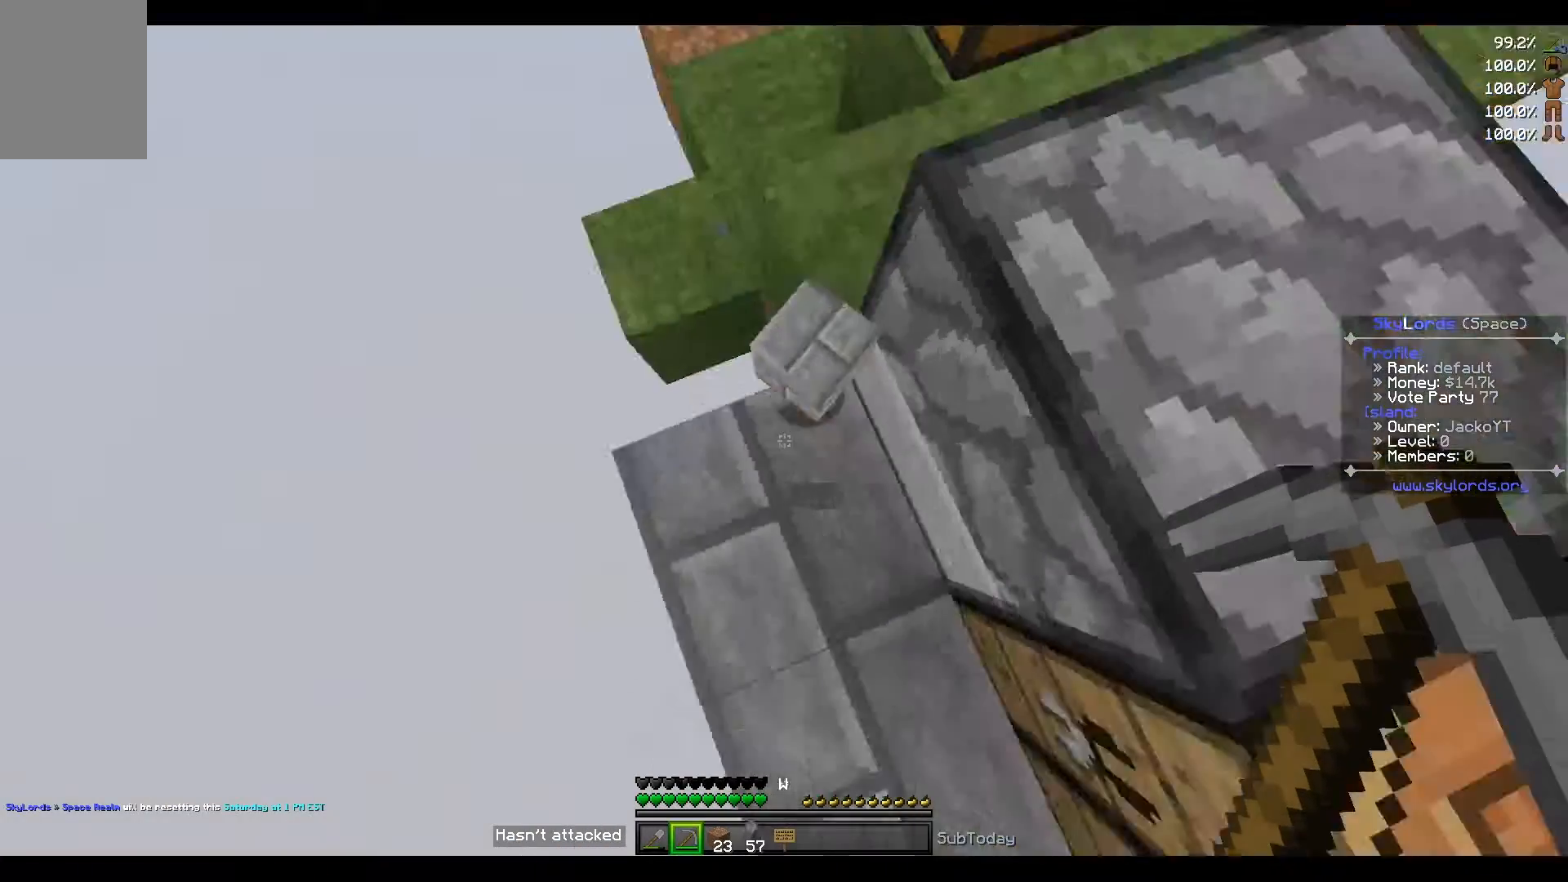
{"keys": ["a", "s"], "events": [[134, "a", "down"], [467, "s", "down"]]}
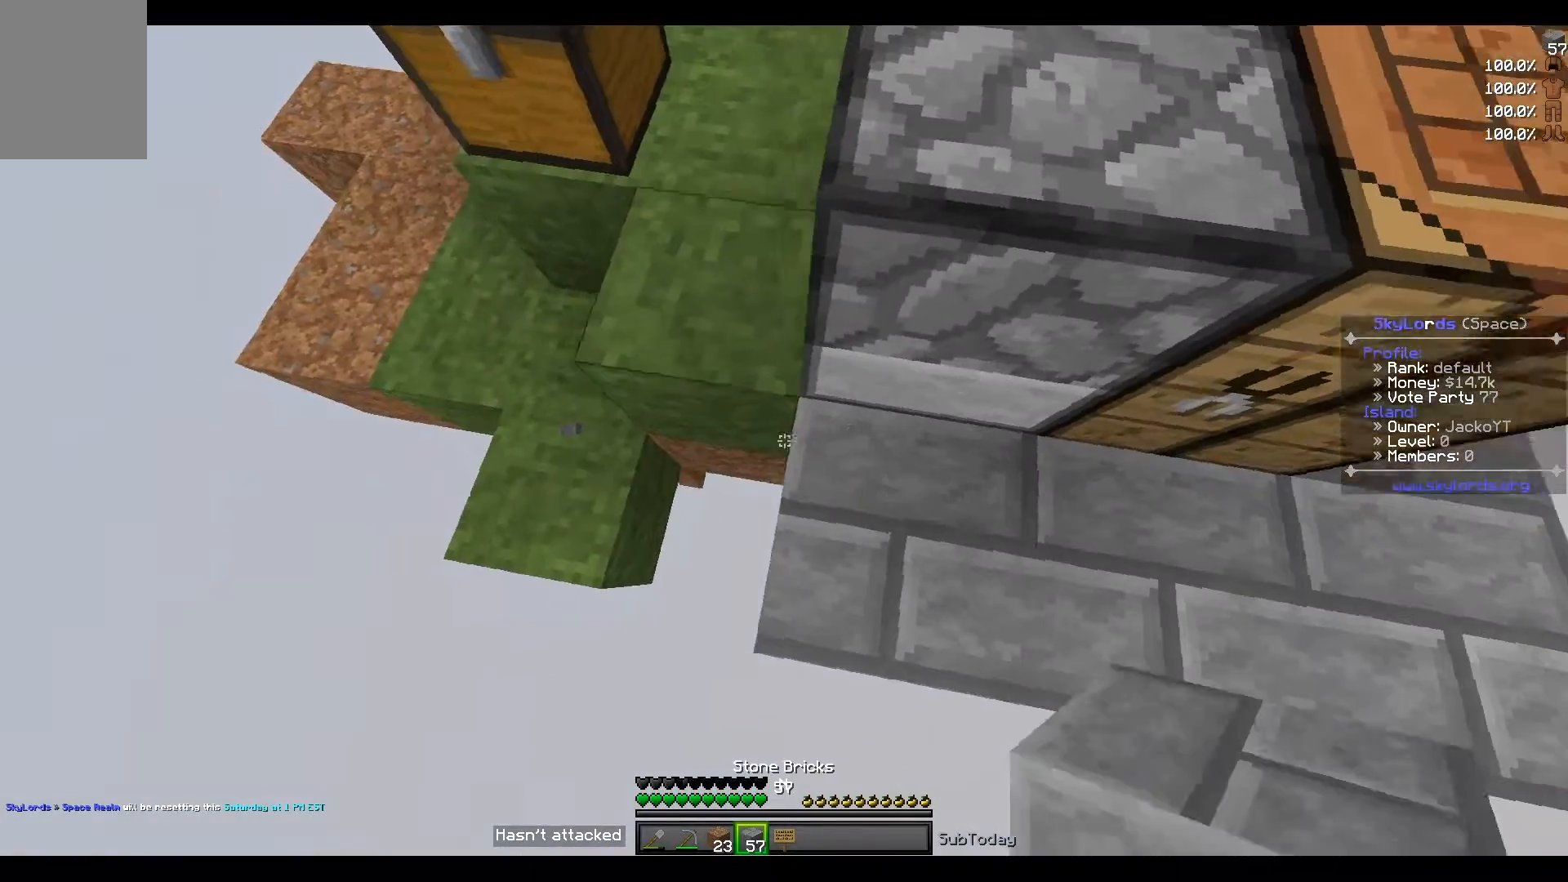
{"keys": [], "events": [[467, "s", "up"], [500, "a", "up"]]}
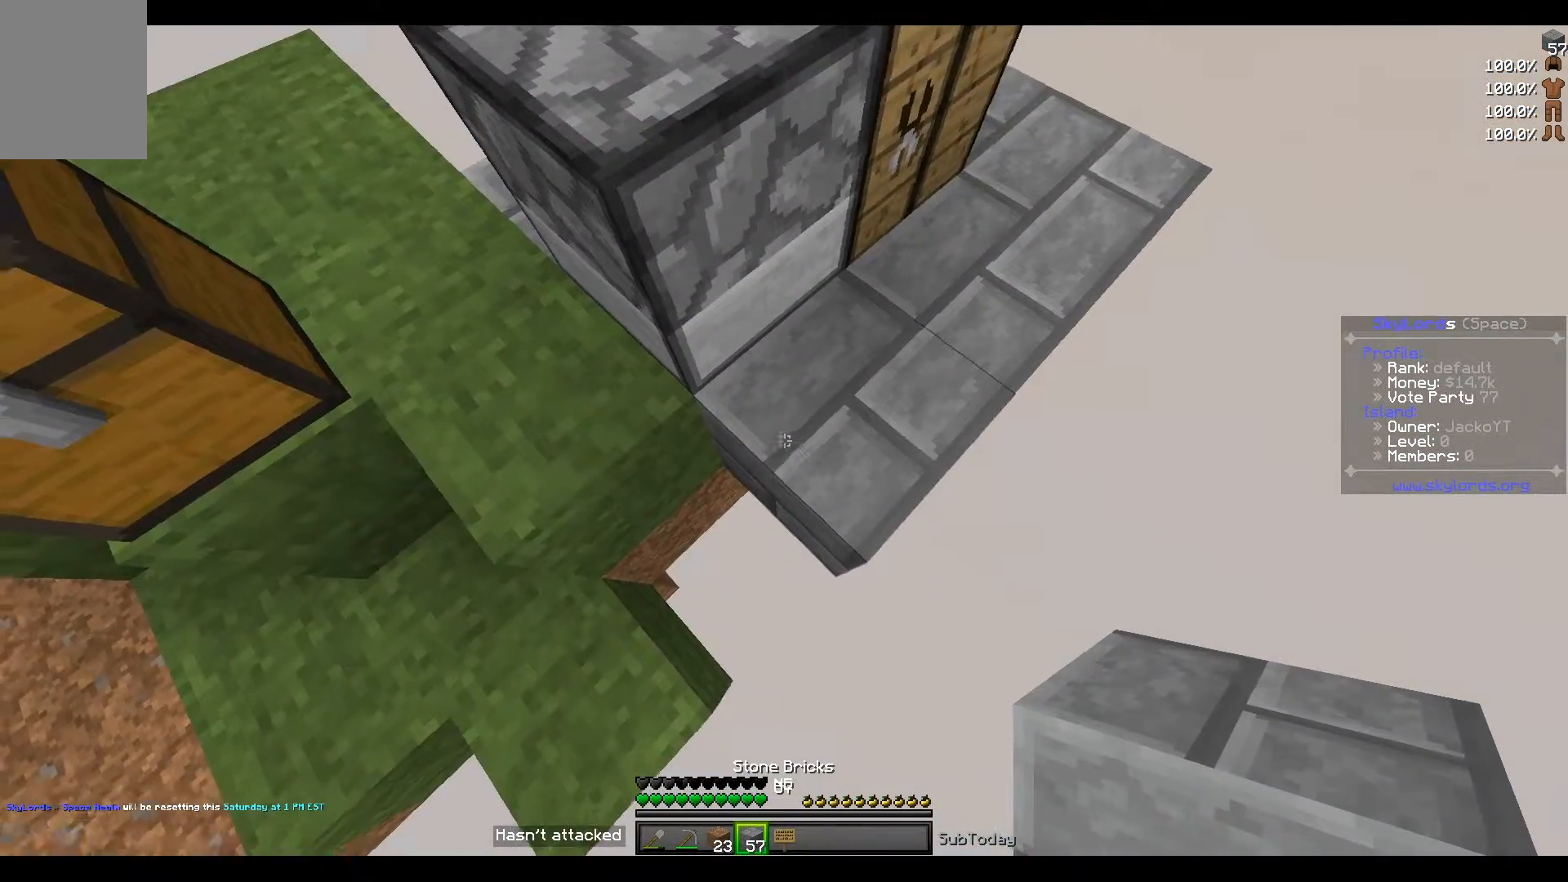
{"keys": [], "events": [[301, "a", "down"], [501, "a", "up"]]}
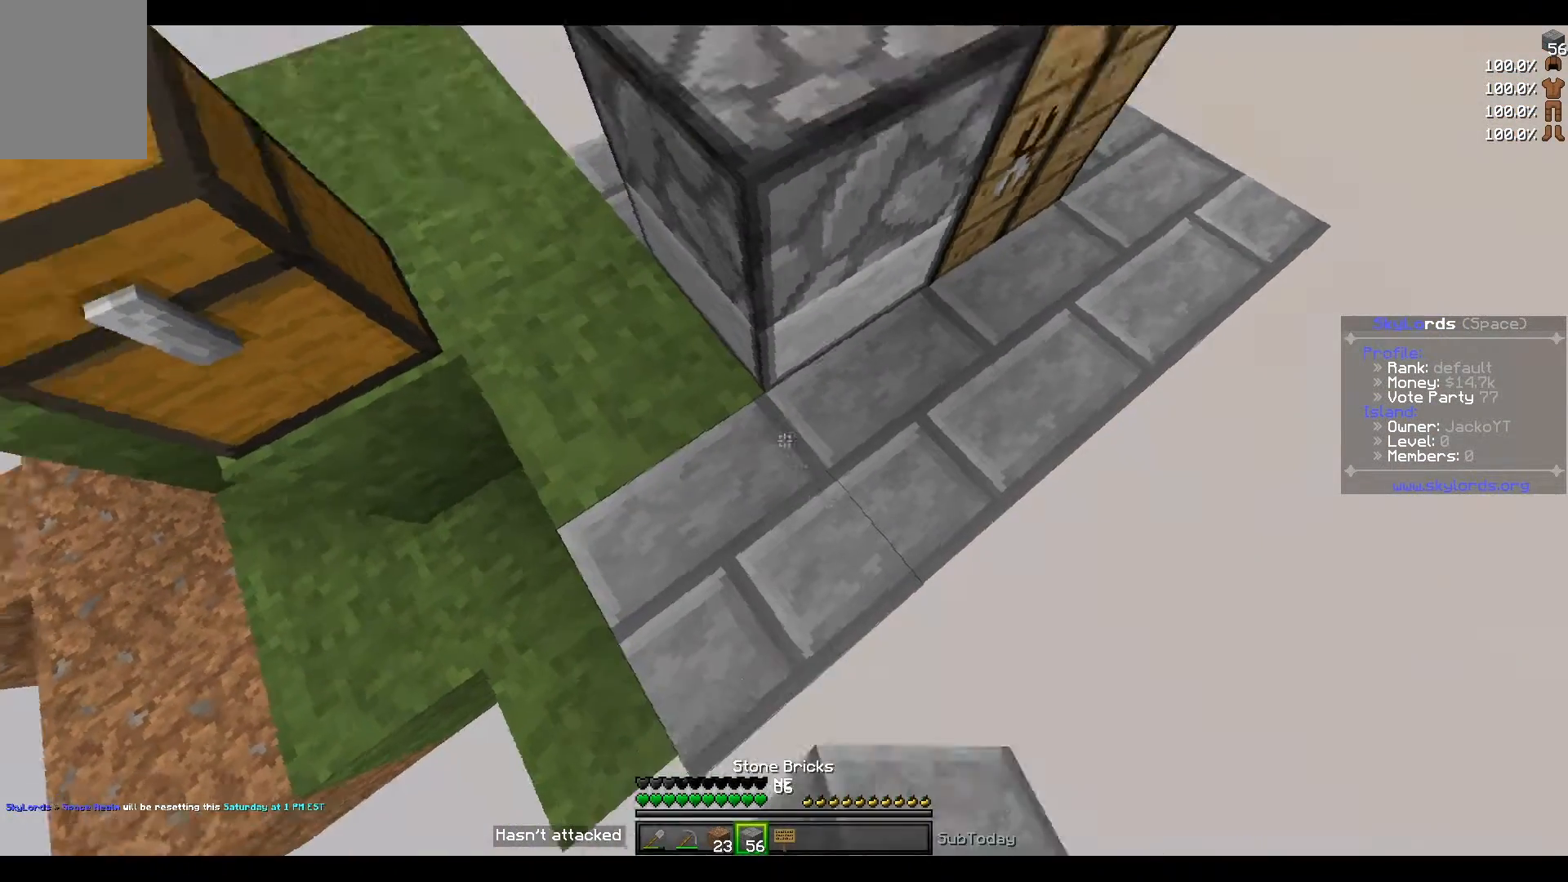
{"keys": [], "events": [[33, "a", "down"], [400, "a", "up"]]}
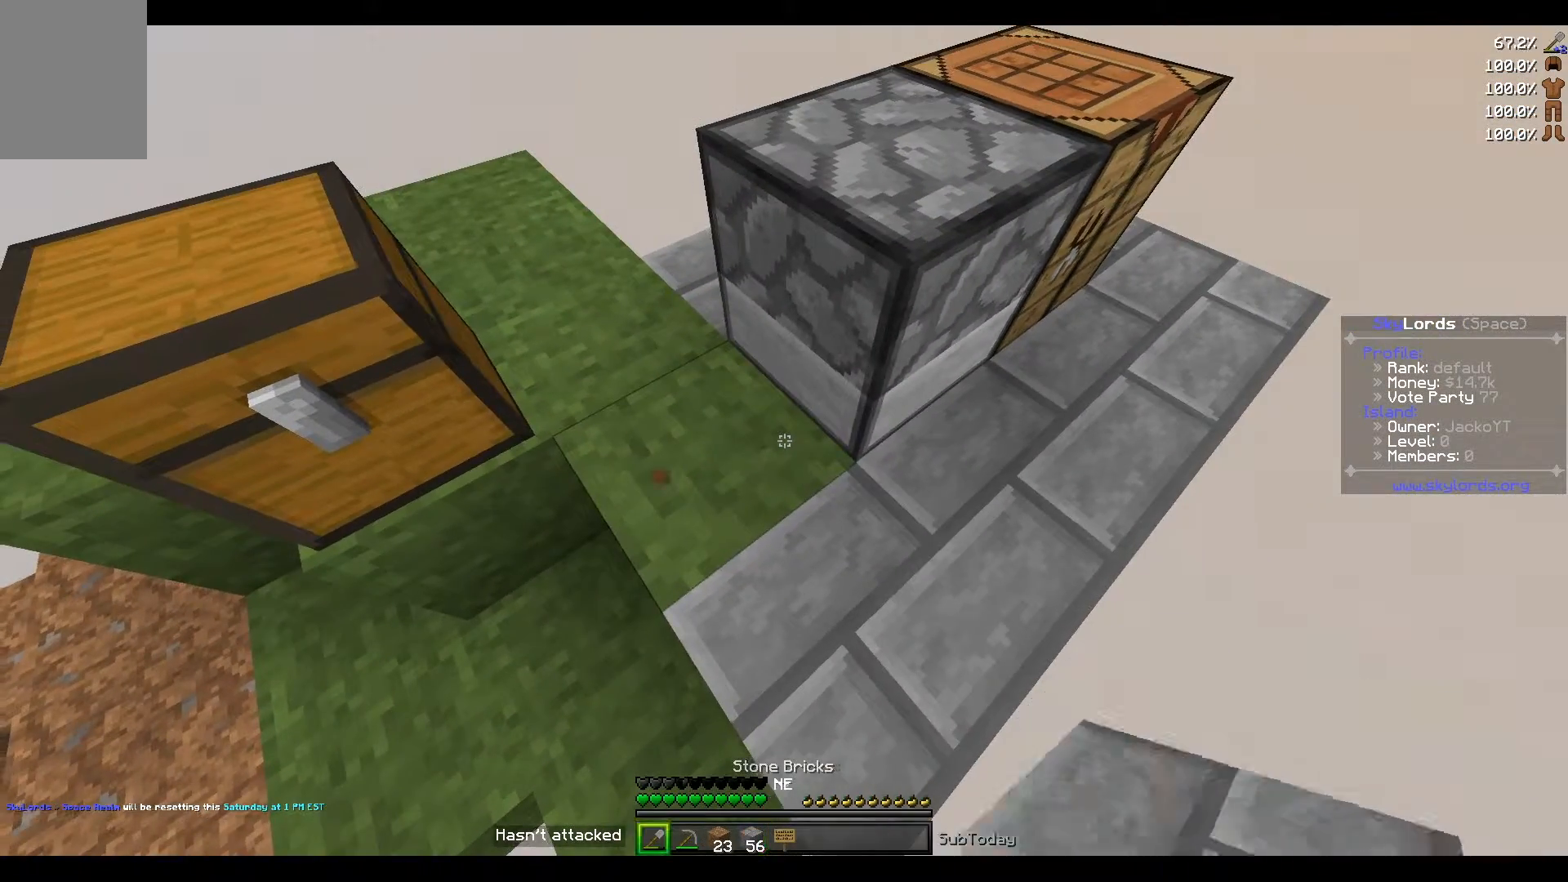
{"keys": ["a"], "events": [[367, "a", "down"]]}
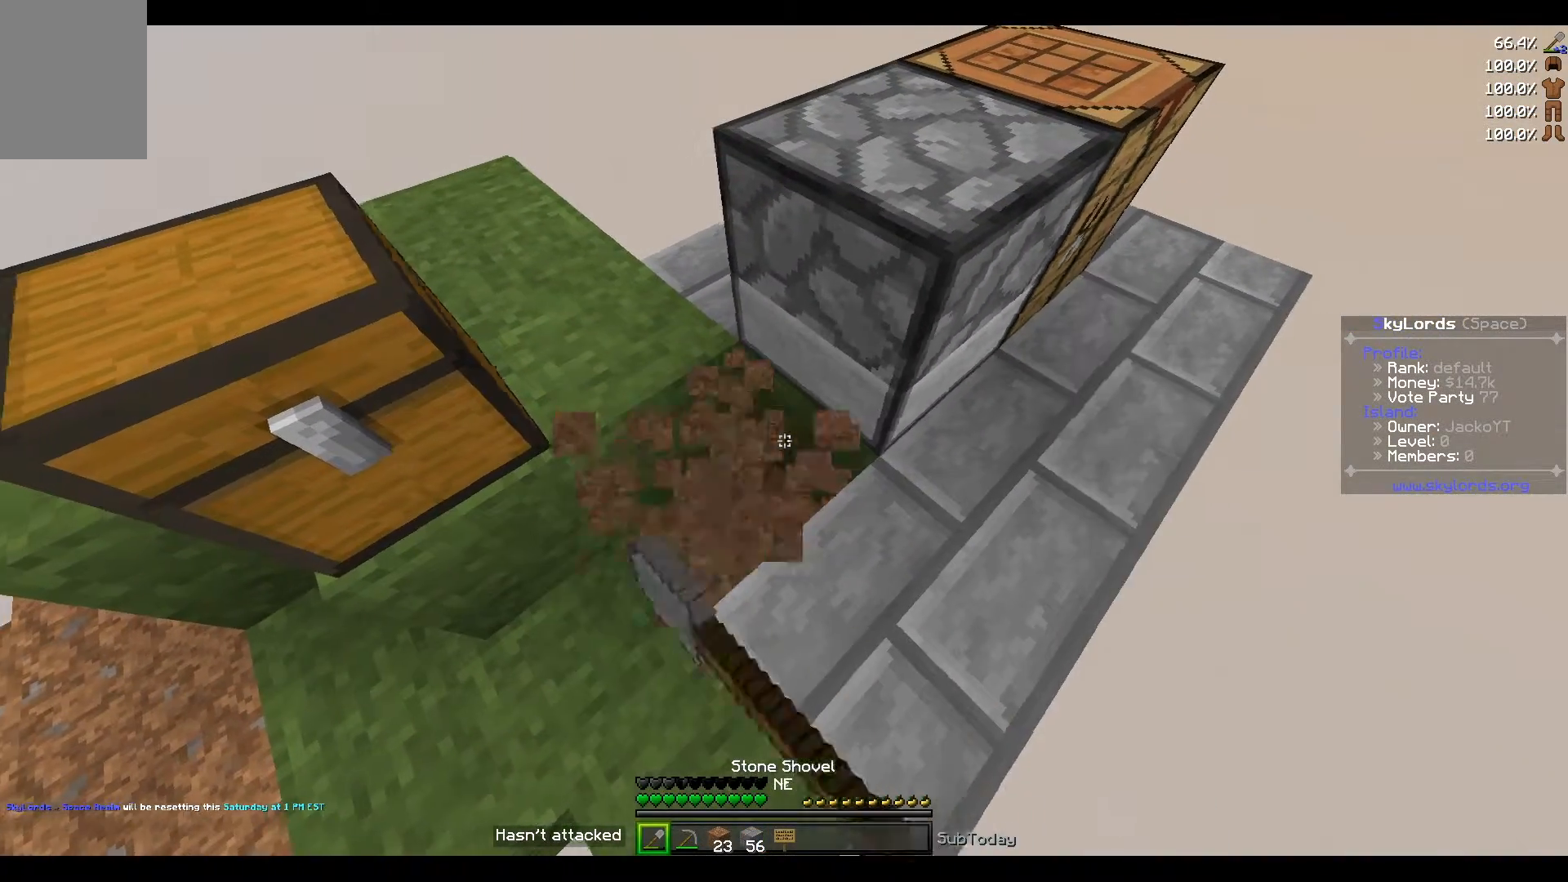
{"keys": [], "events": [[200, "a", "up"]]}
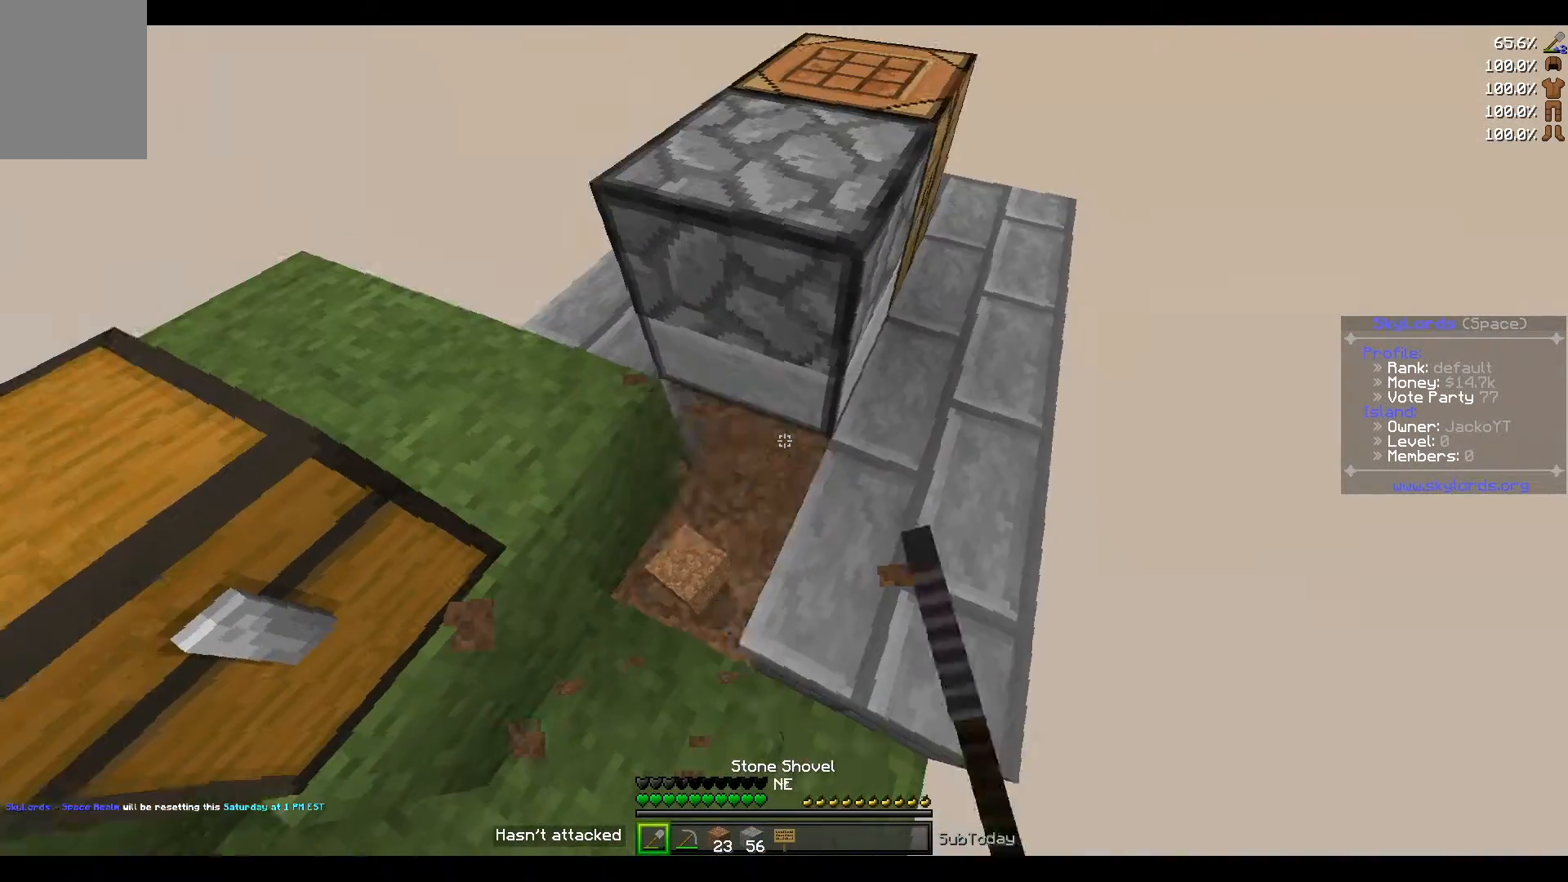
{"keys": [], "events": [[167, "a", "down"], [301, "a", "up"]]}
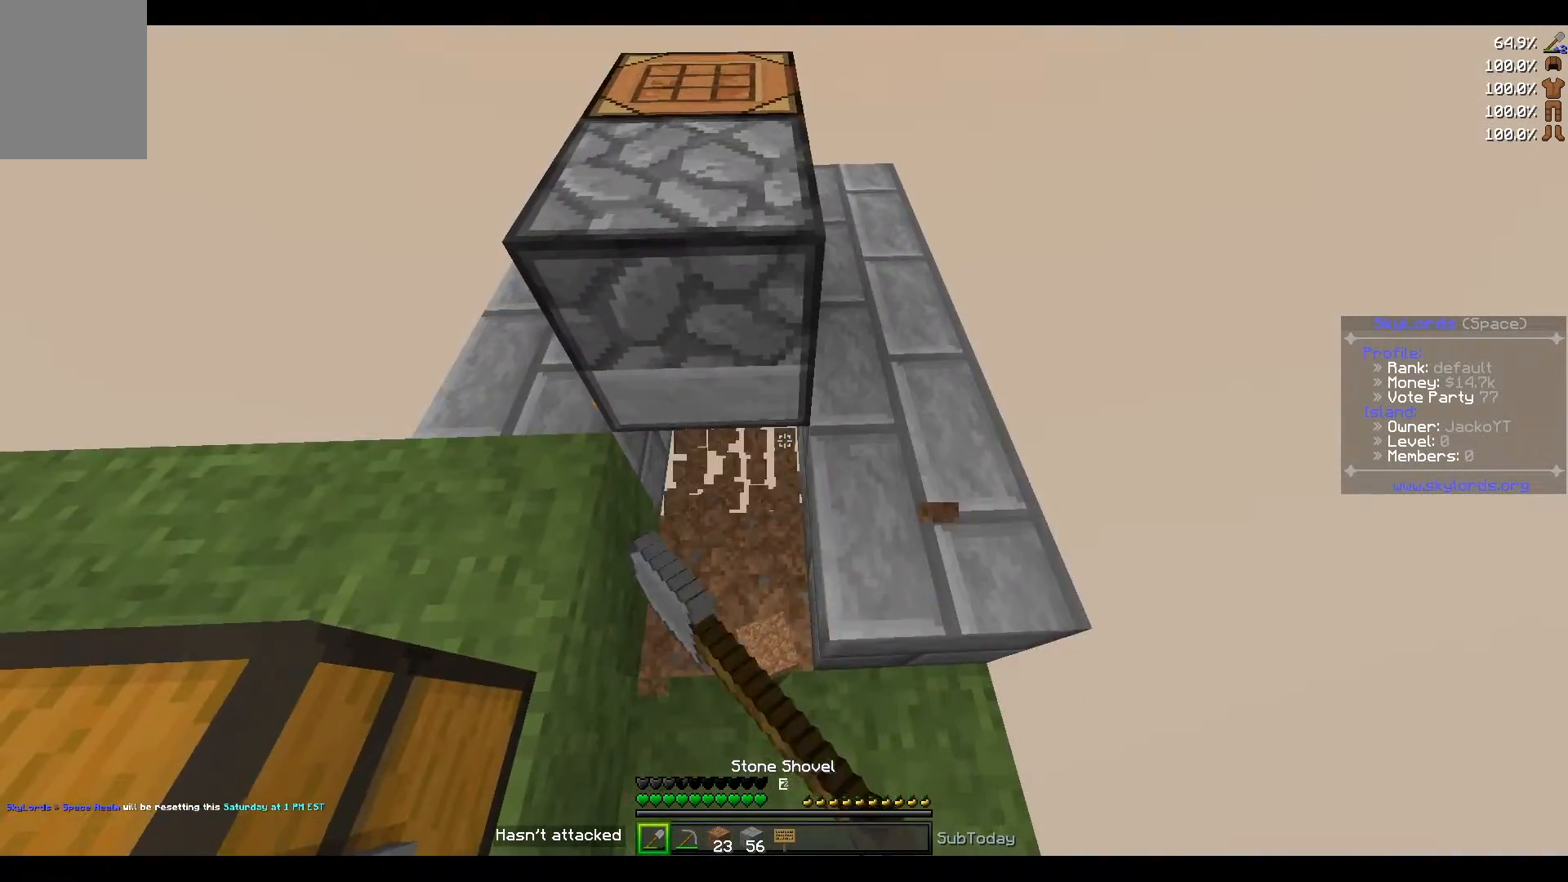
{"keys": [], "events": [[67, "s", "down"], [233, "s", "up"]]}
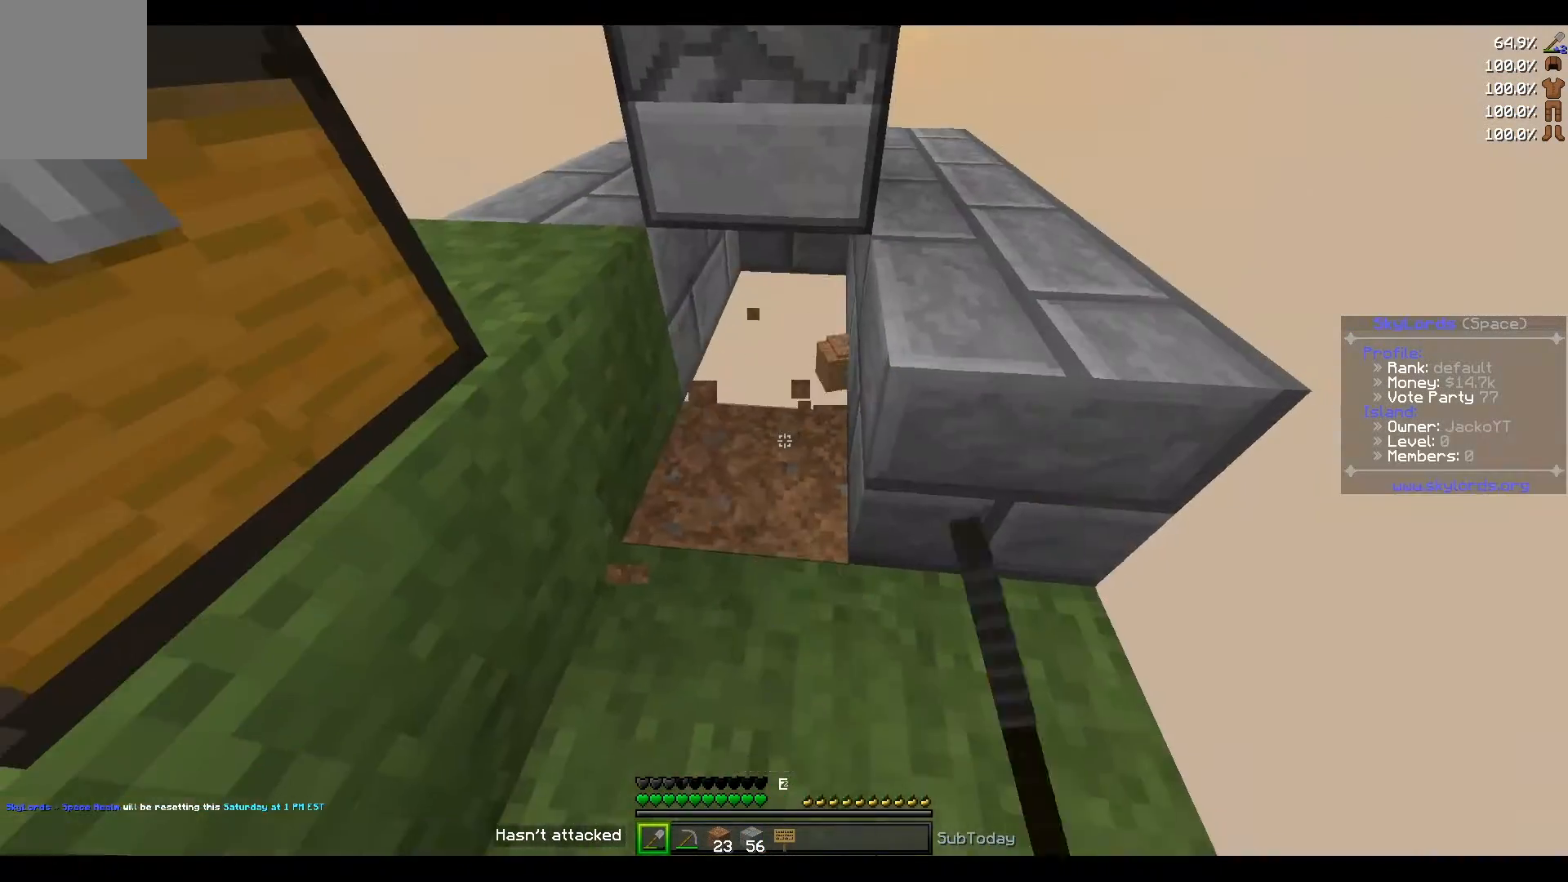
{"keys": ["d", "w"], "events": [[201, "w", "down"], [367, "d", "down"]]}
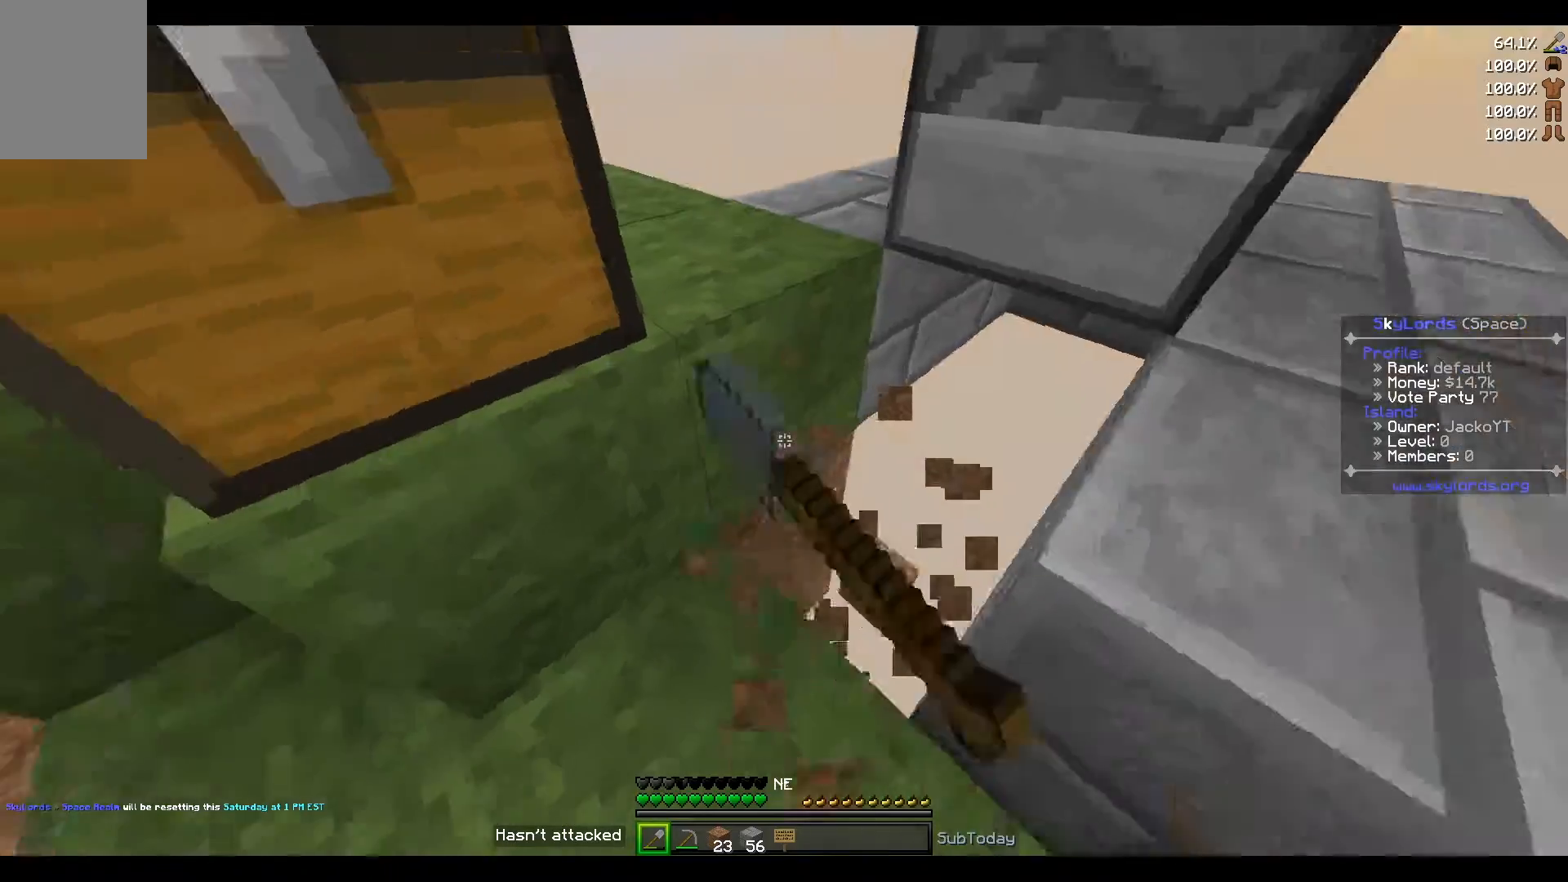
{"keys": ["s"], "events": [[100, "w", "up"], [167, "s", "down"], [233, "d", "up"]]}
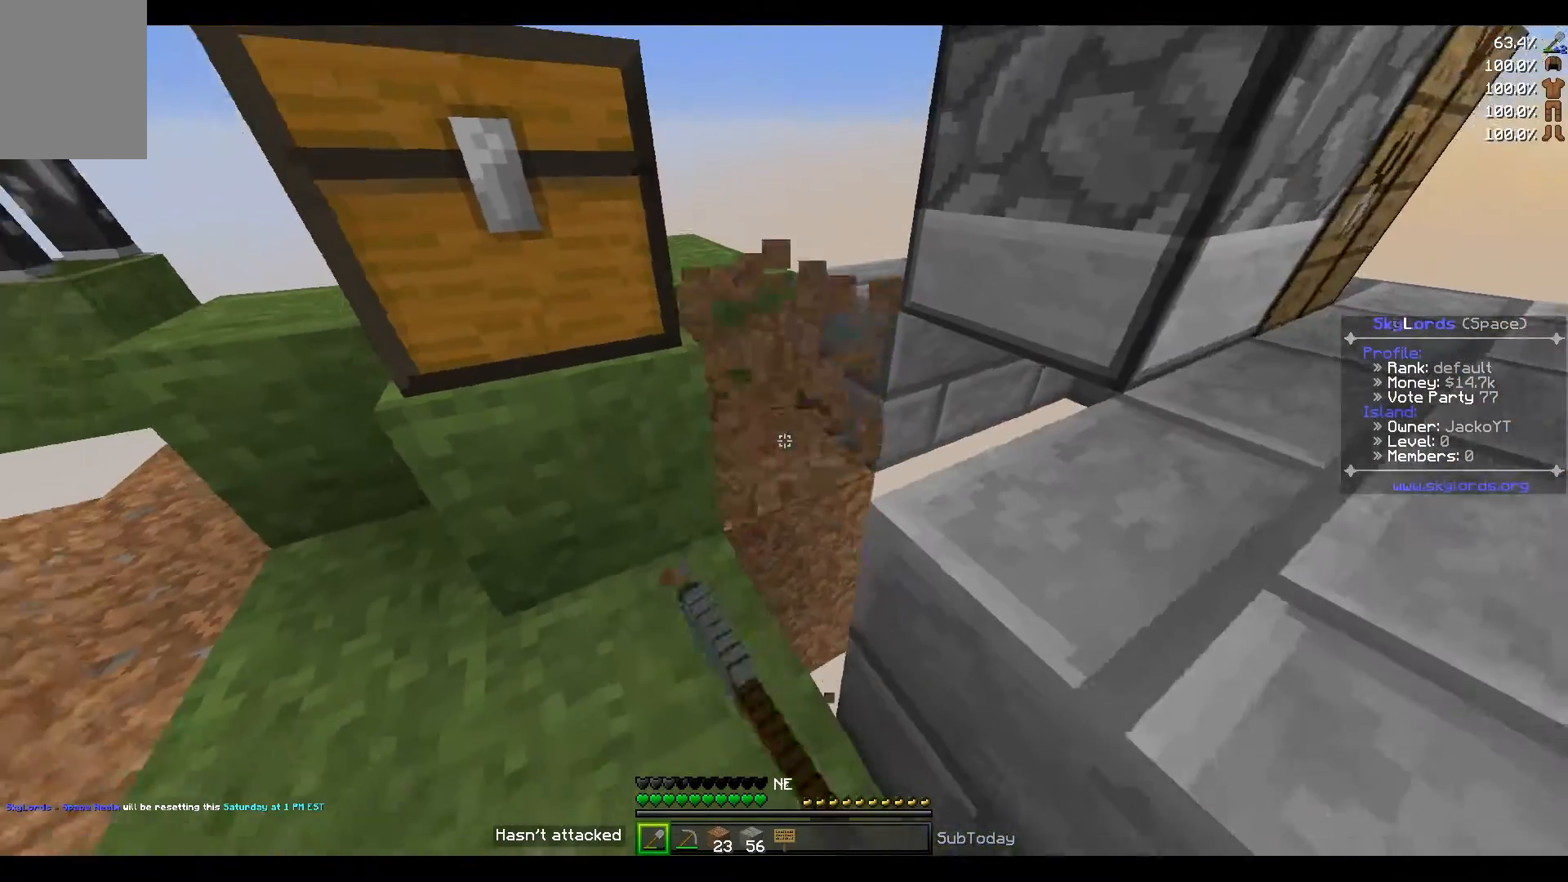
{"keys": ["a", "w"], "events": [[34, "a", "down"], [334, "a", "up"], [367, "s", "up"], [434, "a", "down"], [501, "w", "down"]]}
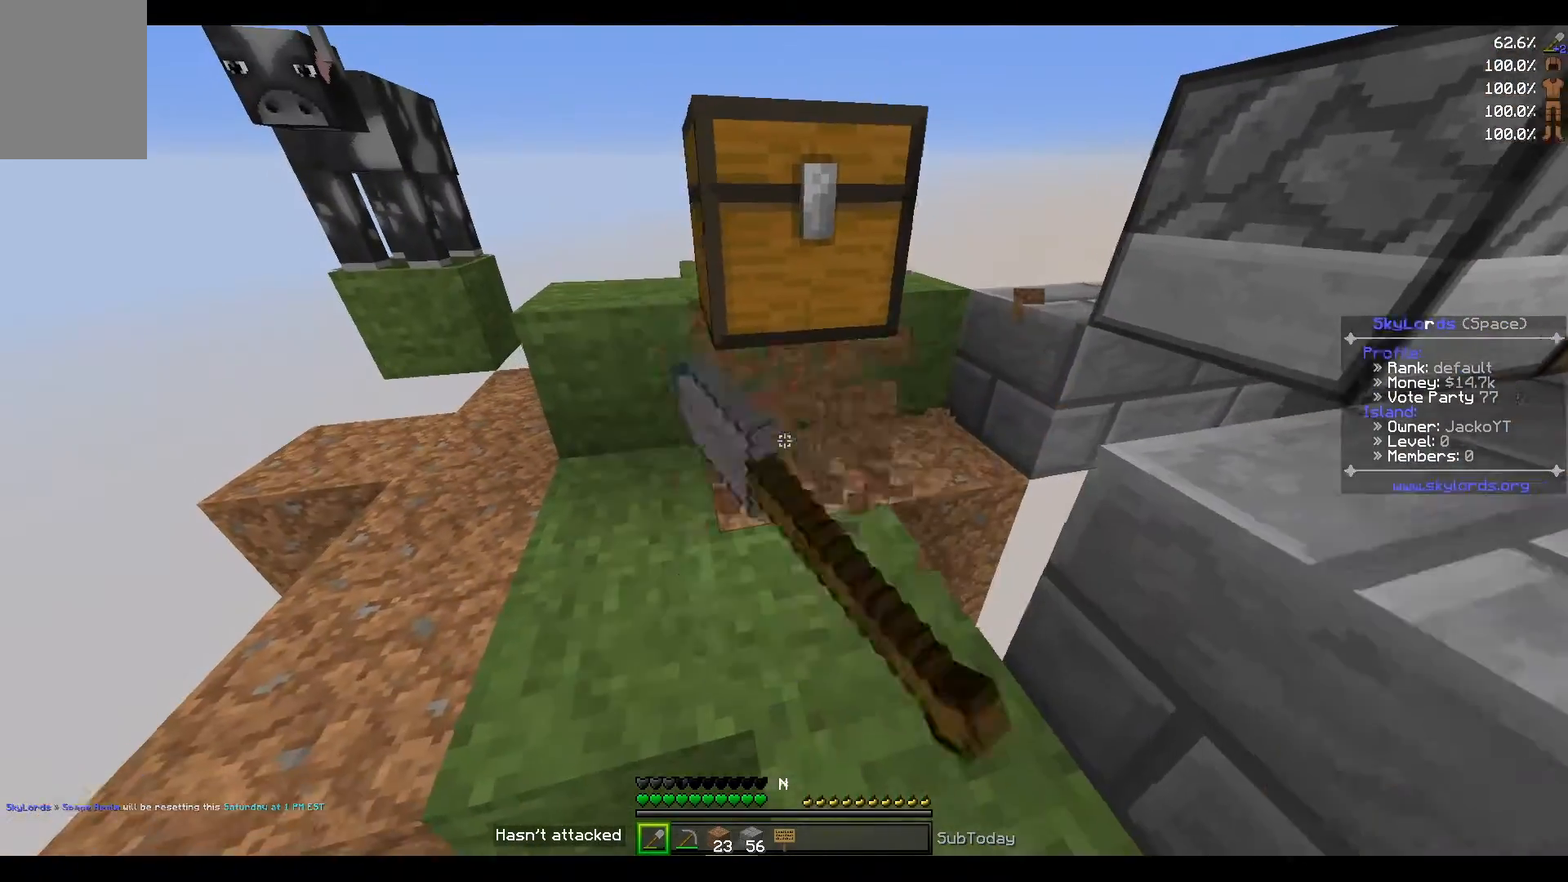
{"keys": ["a", "w"], "events": []}
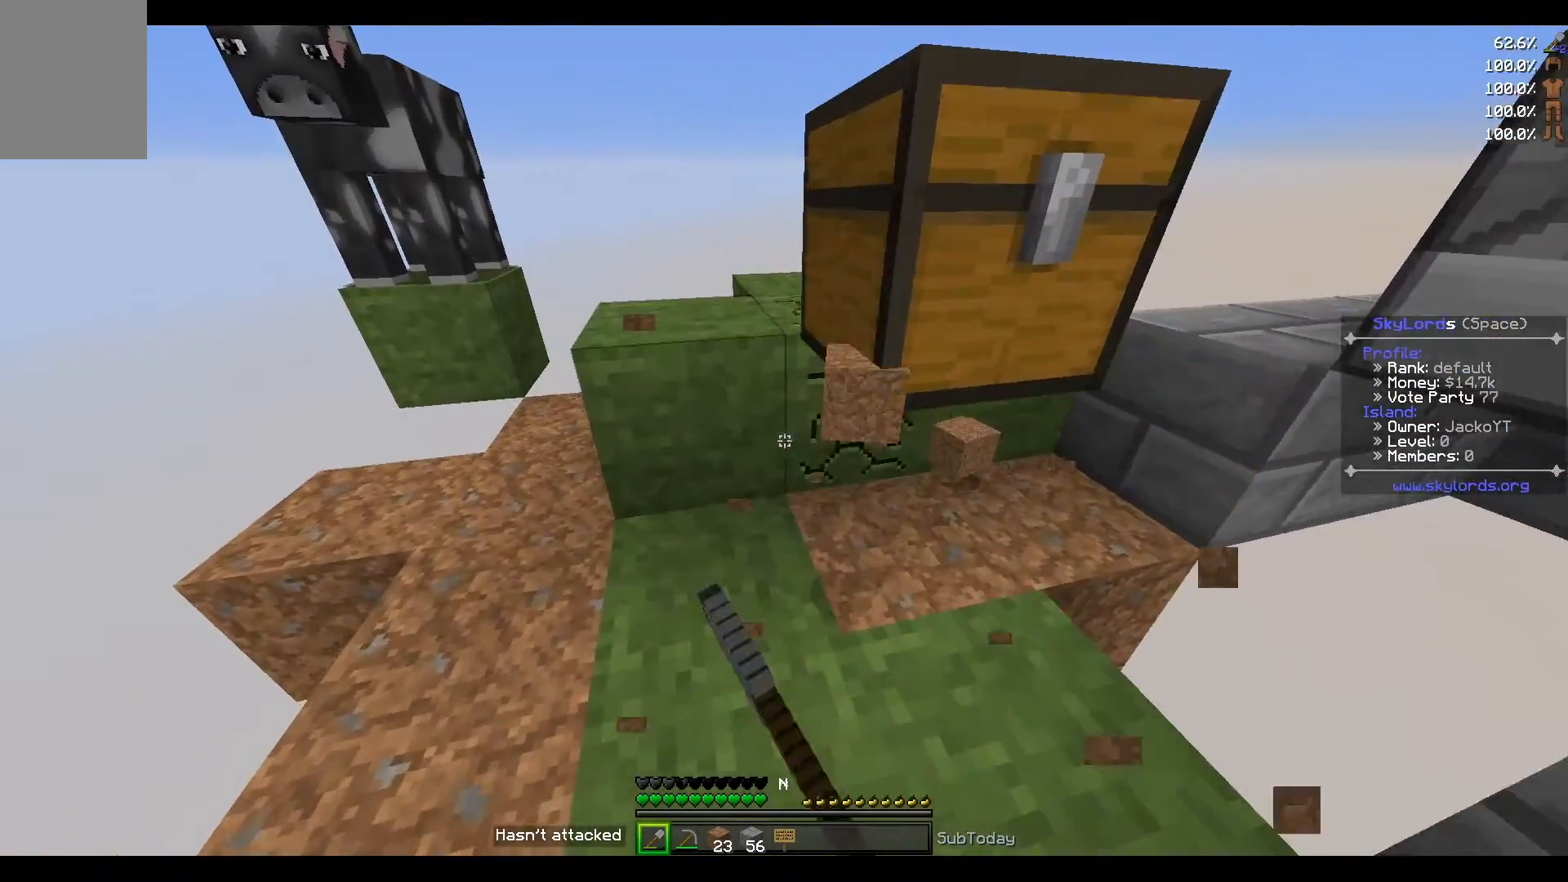
{"keys": ["a", "w"], "events": []}
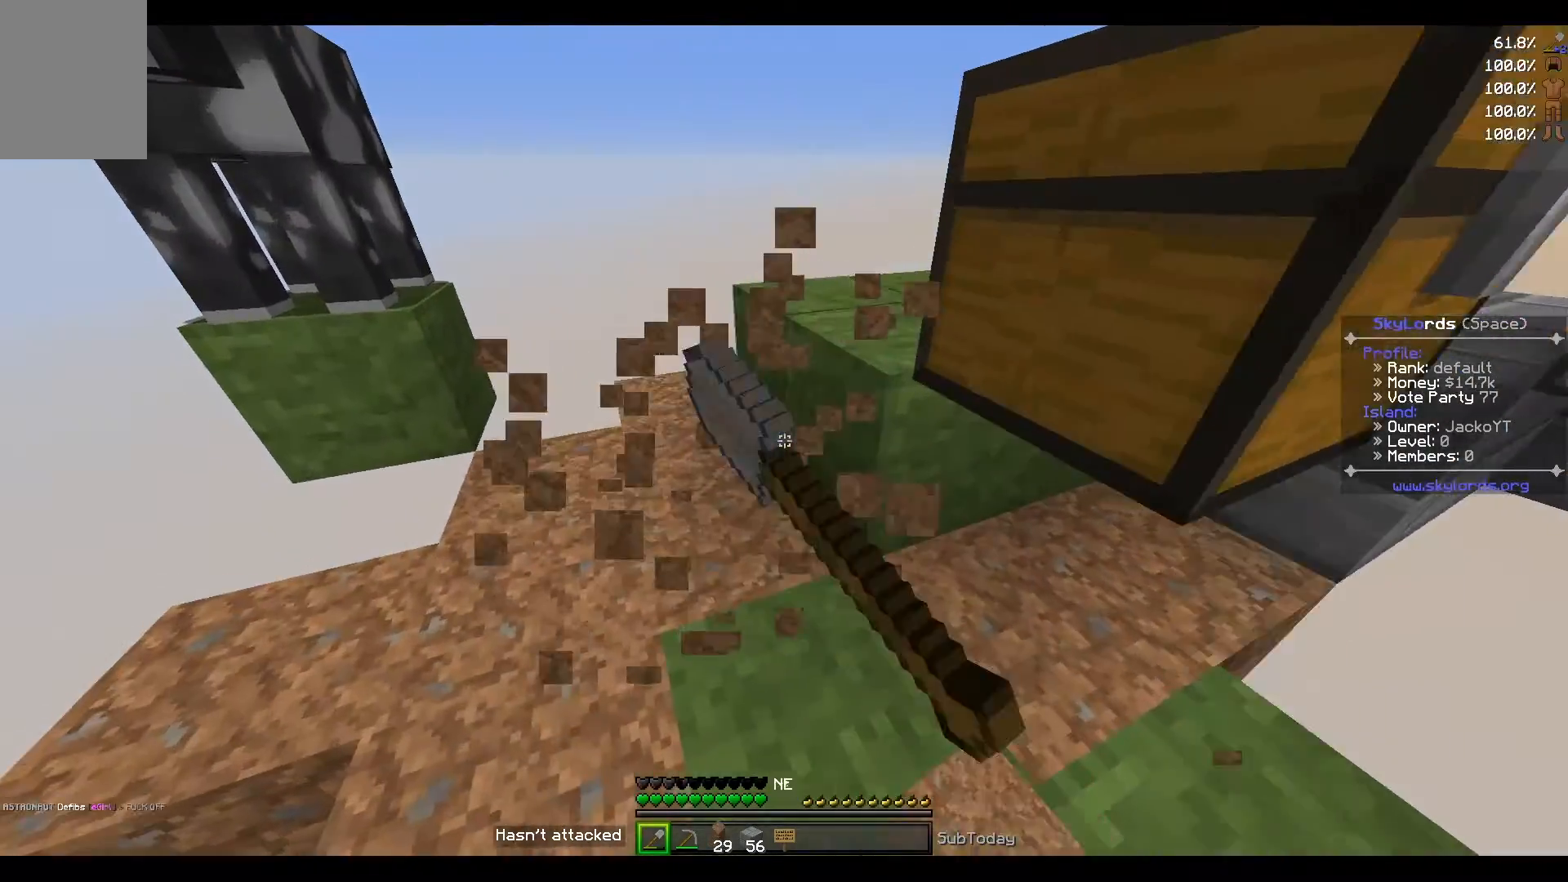
{"keys": ["w"], "events": [[367, "a", "up"]]}
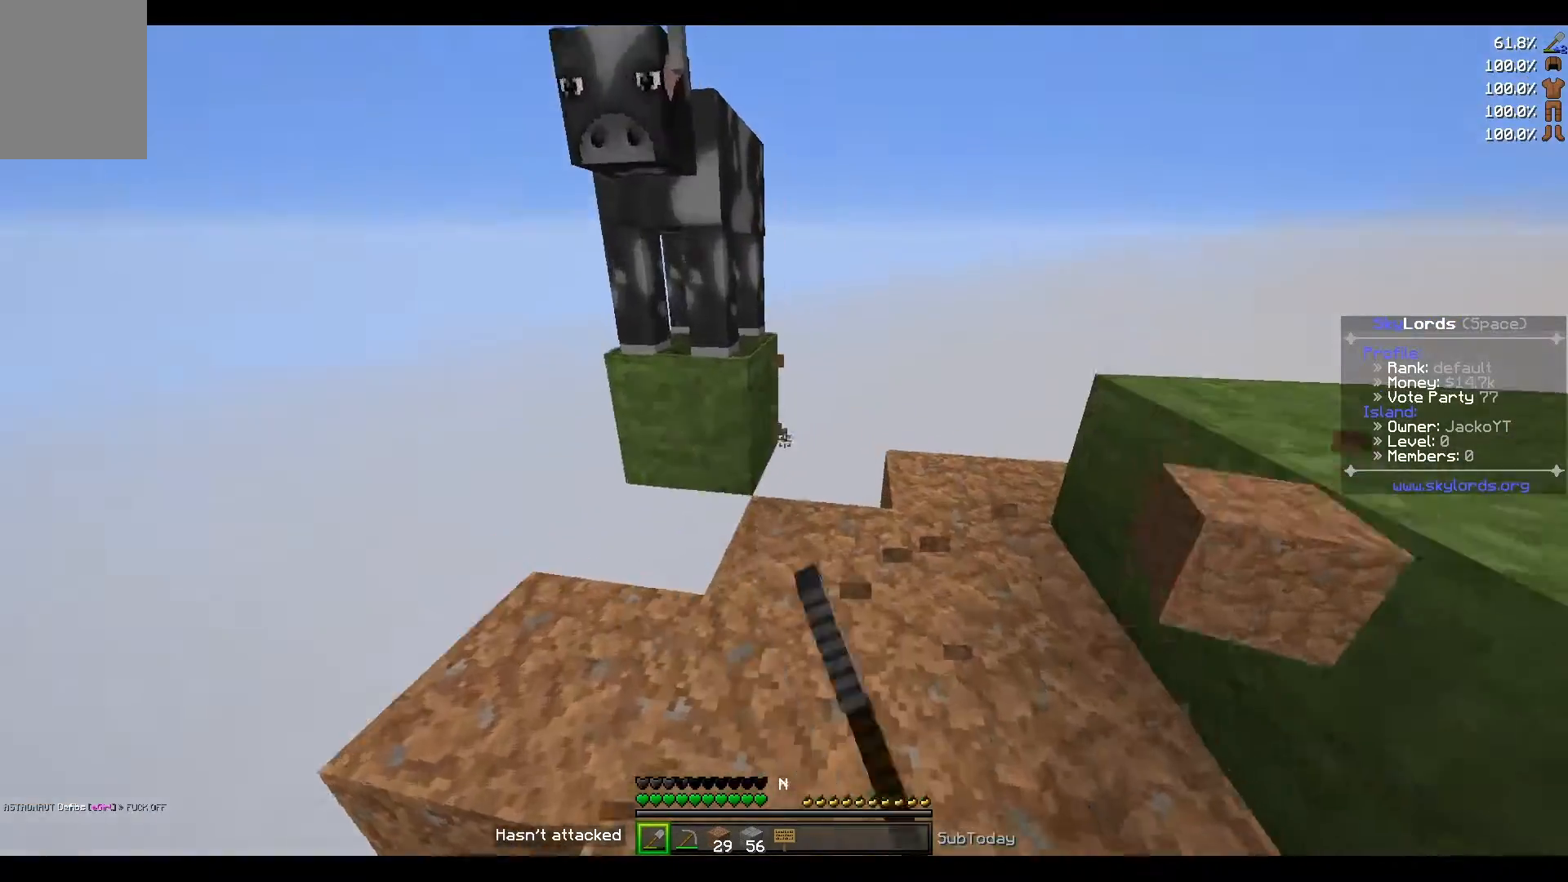
{"keys": [], "events": [[100, "a", "down"], [401, "a", "up"], [467, "w", "up"]]}
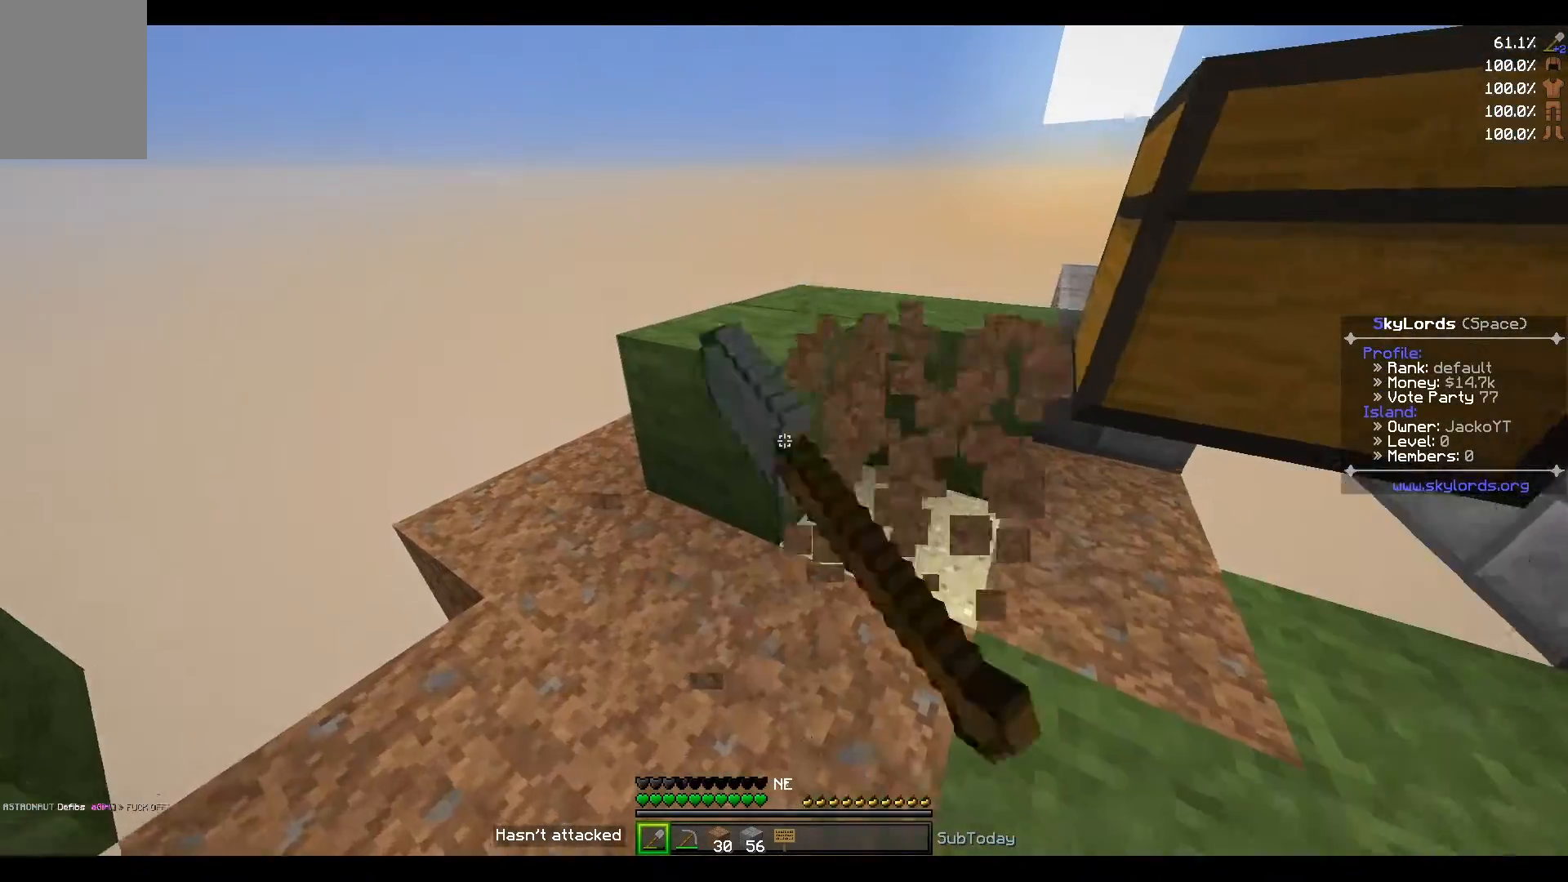
{"keys": ["a", "w"], "events": [[33, "w", "down"], [267, "a", "down"]]}
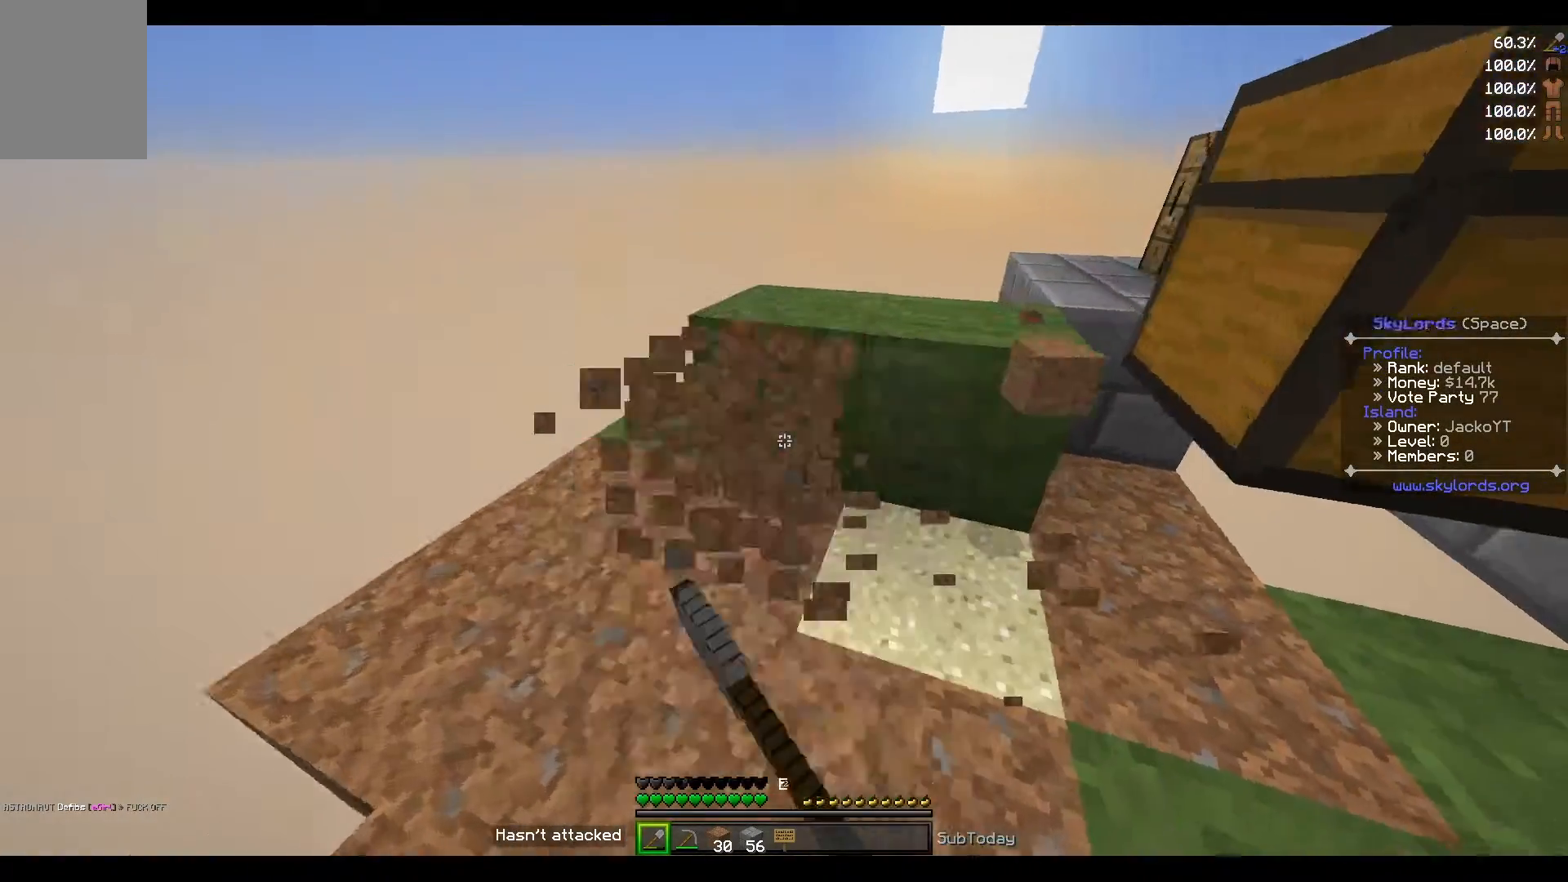
{"keys": ["a", "w"], "events": []}
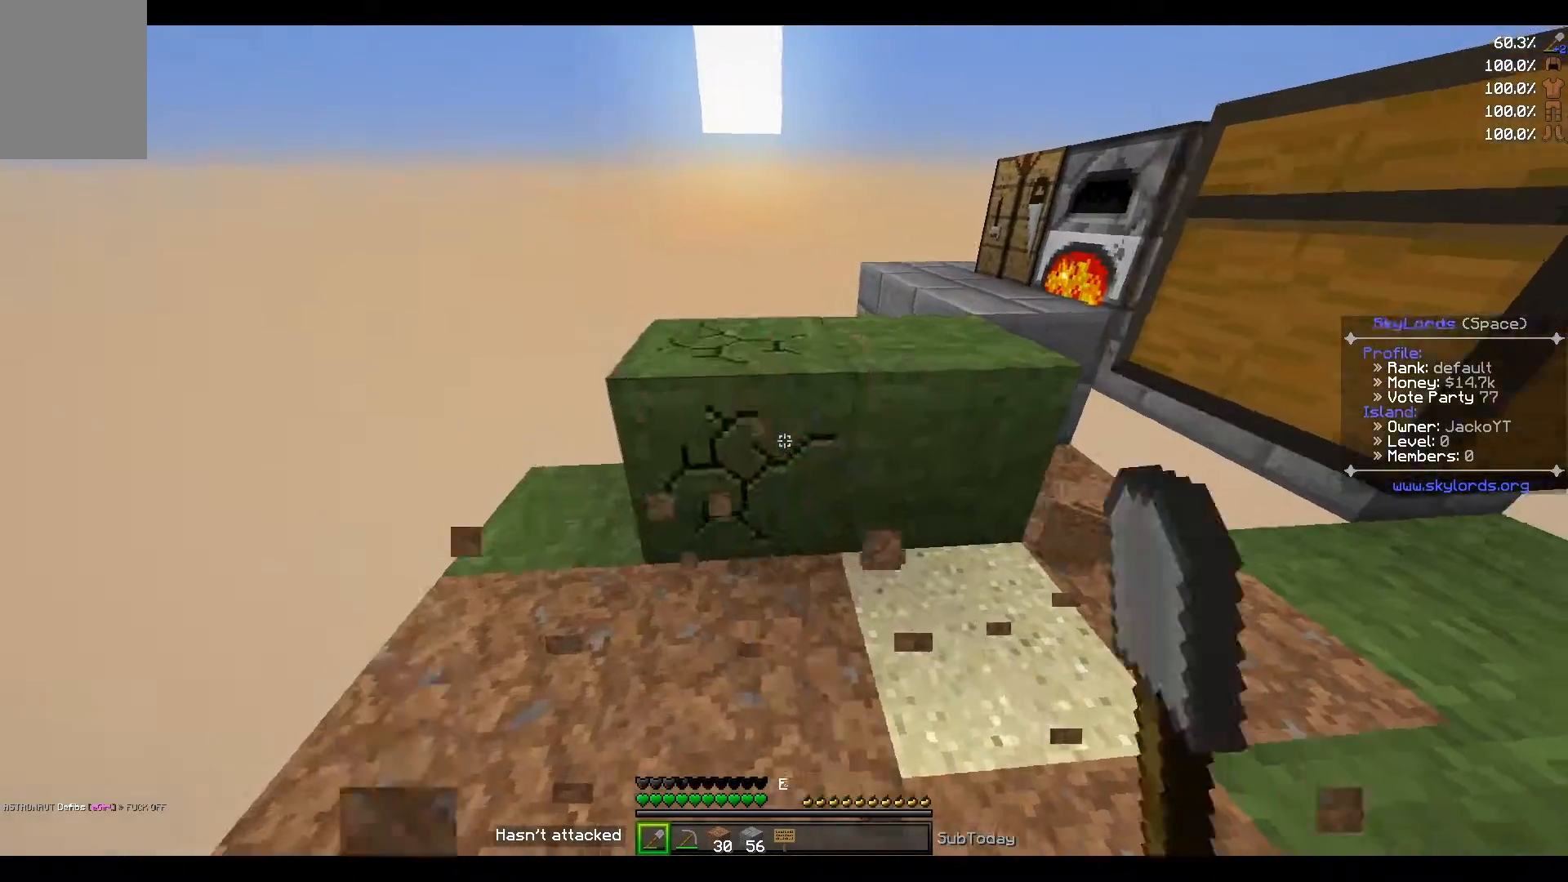
{"keys": ["a", "w"], "events": [[267, "a", "up"], [367, "a", "down"]]}
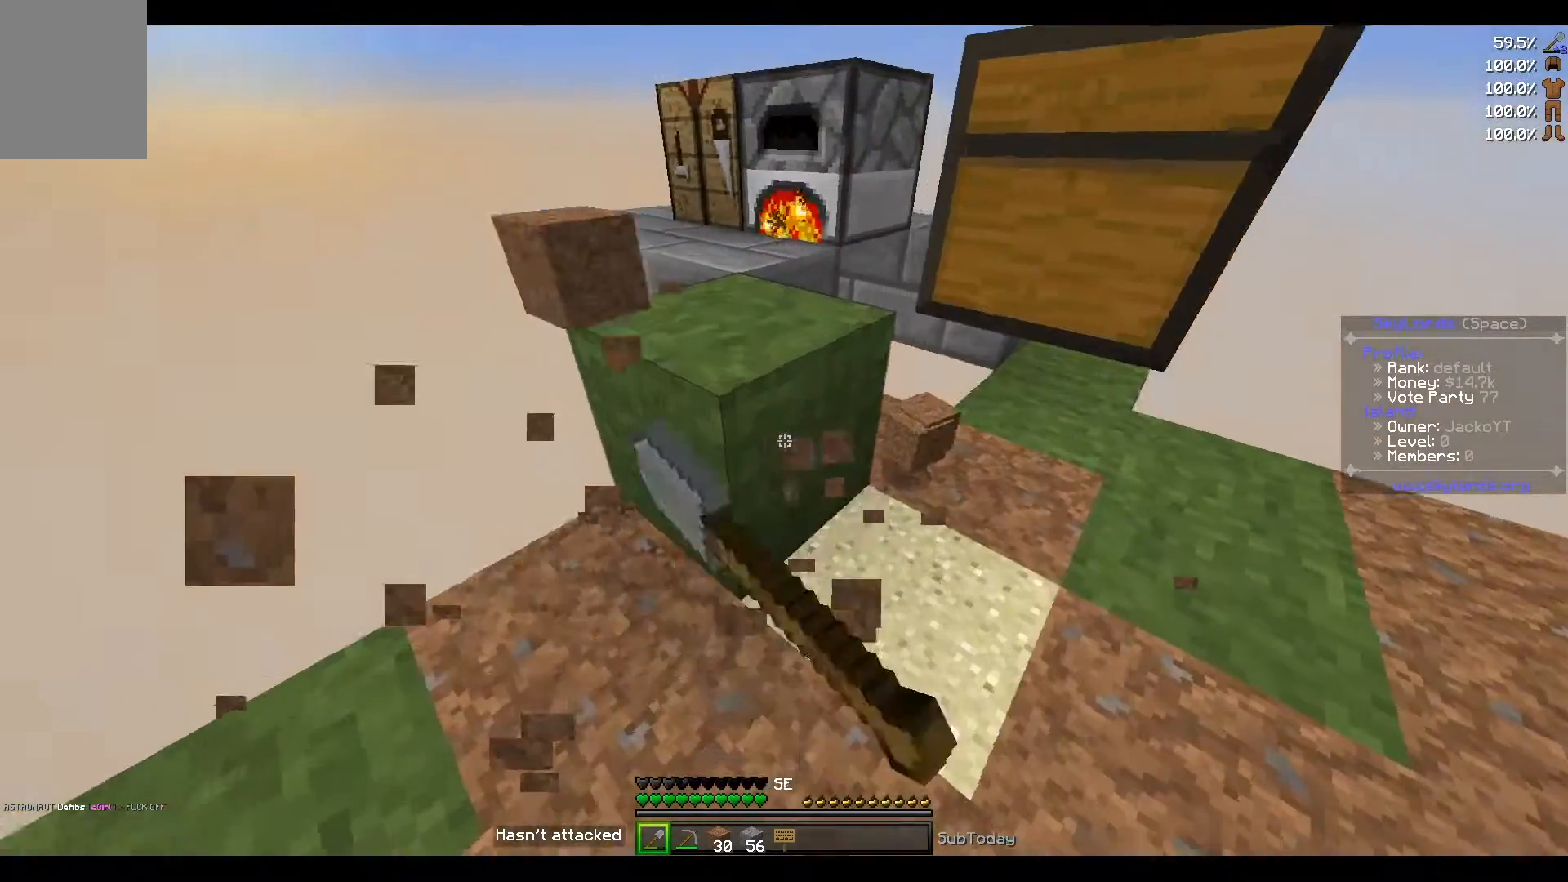
{"keys": ["w"], "events": [[434, "a", "up"]]}
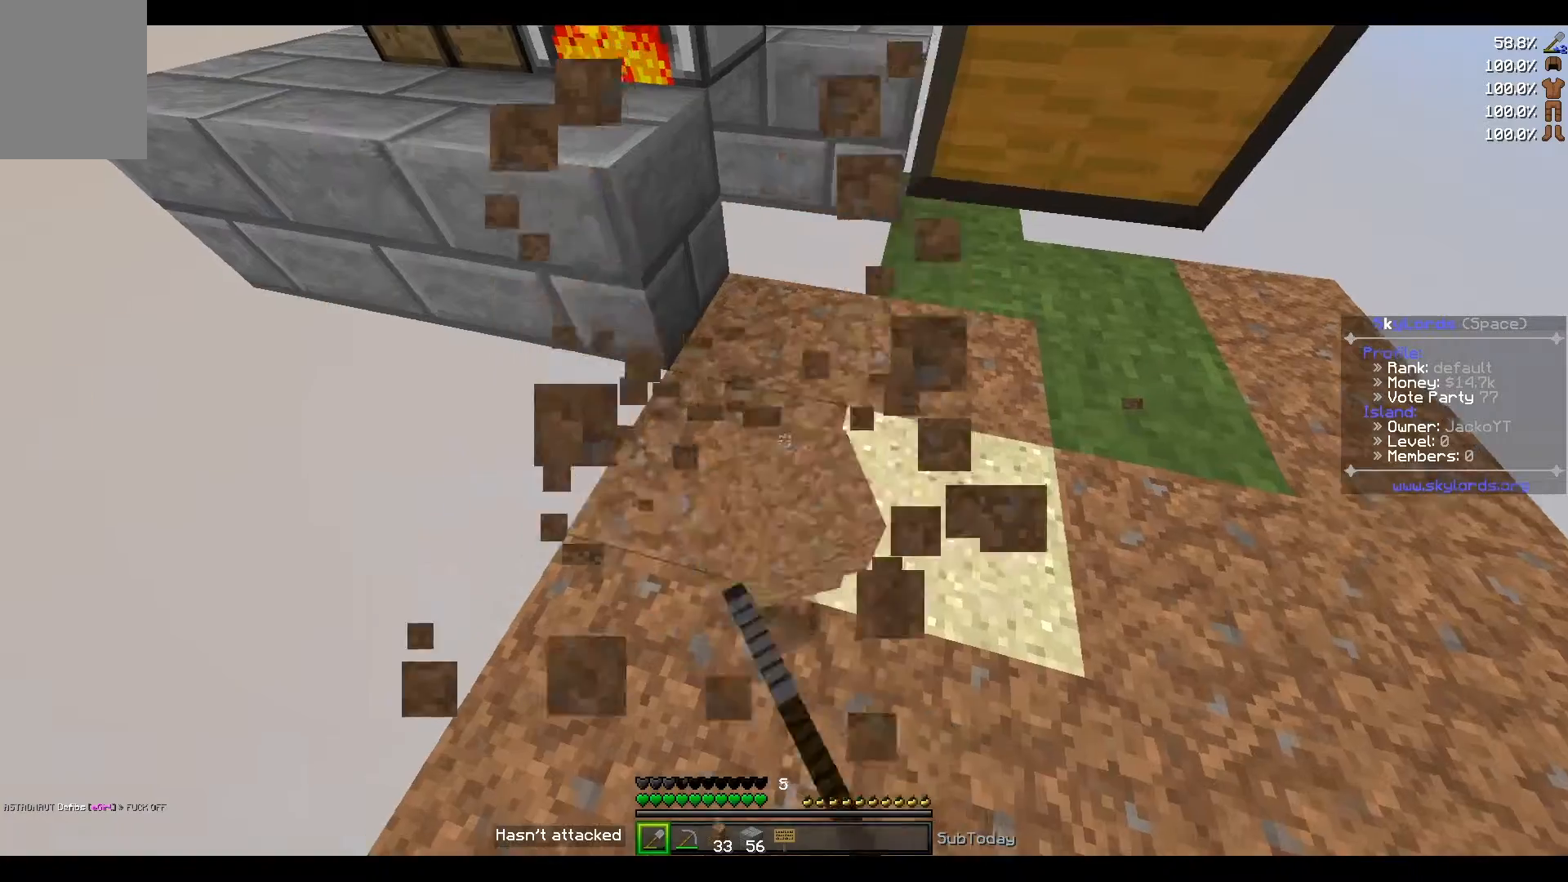
{"keys": ["a", "w"], "events": [[67, "w", "up"], [234, "a", "down"], [434, "w", "down"]]}
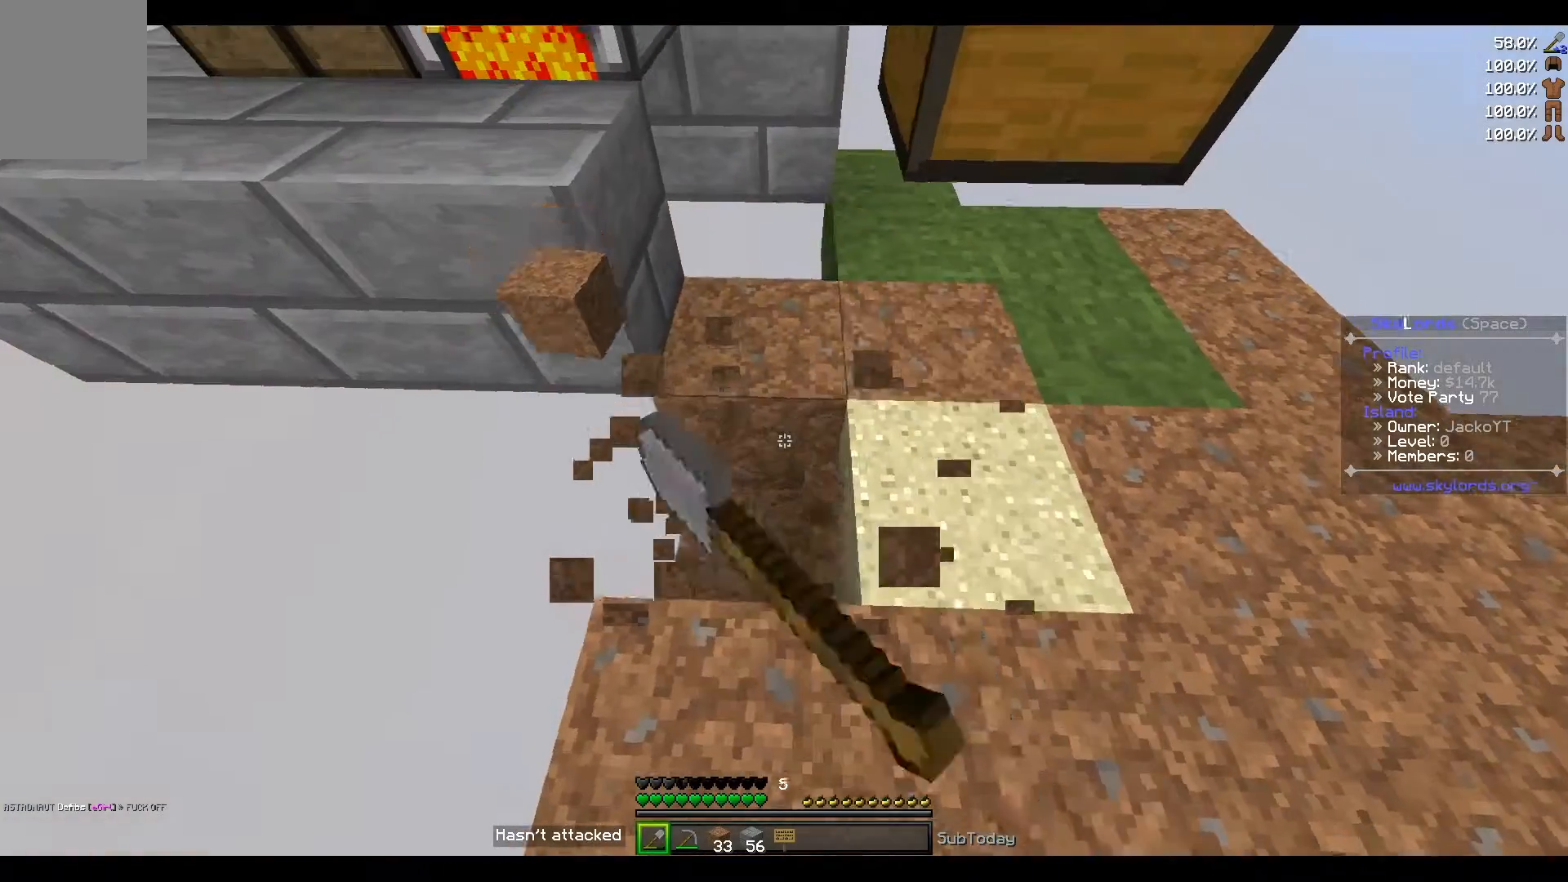
{"keys": ["w"], "events": [[434, "a", "up"]]}
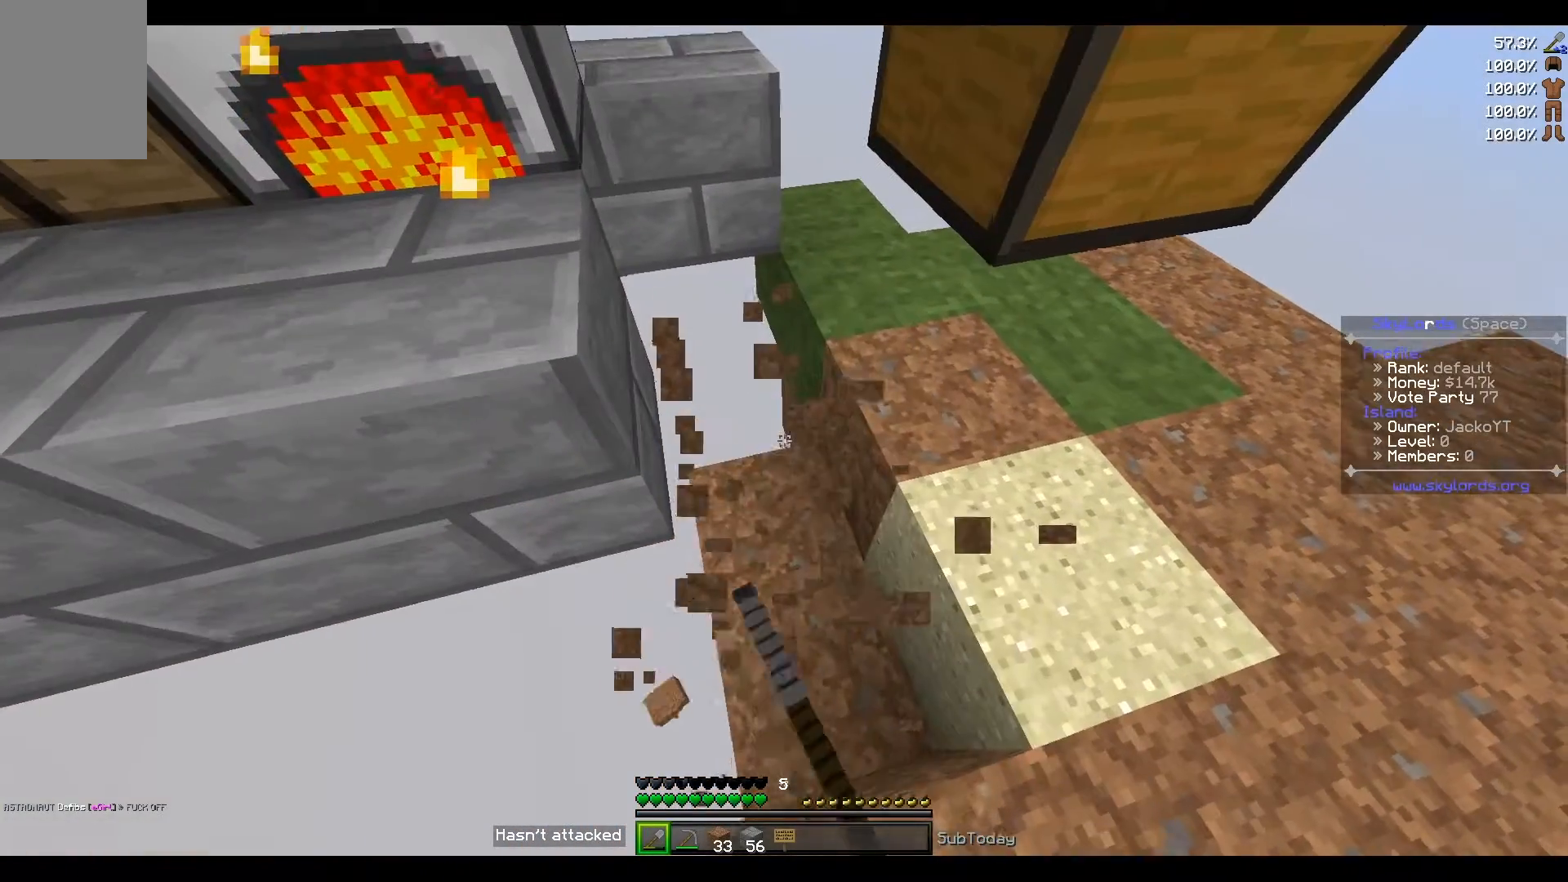
{"keys": [], "events": [[34, "w", "up"]]}